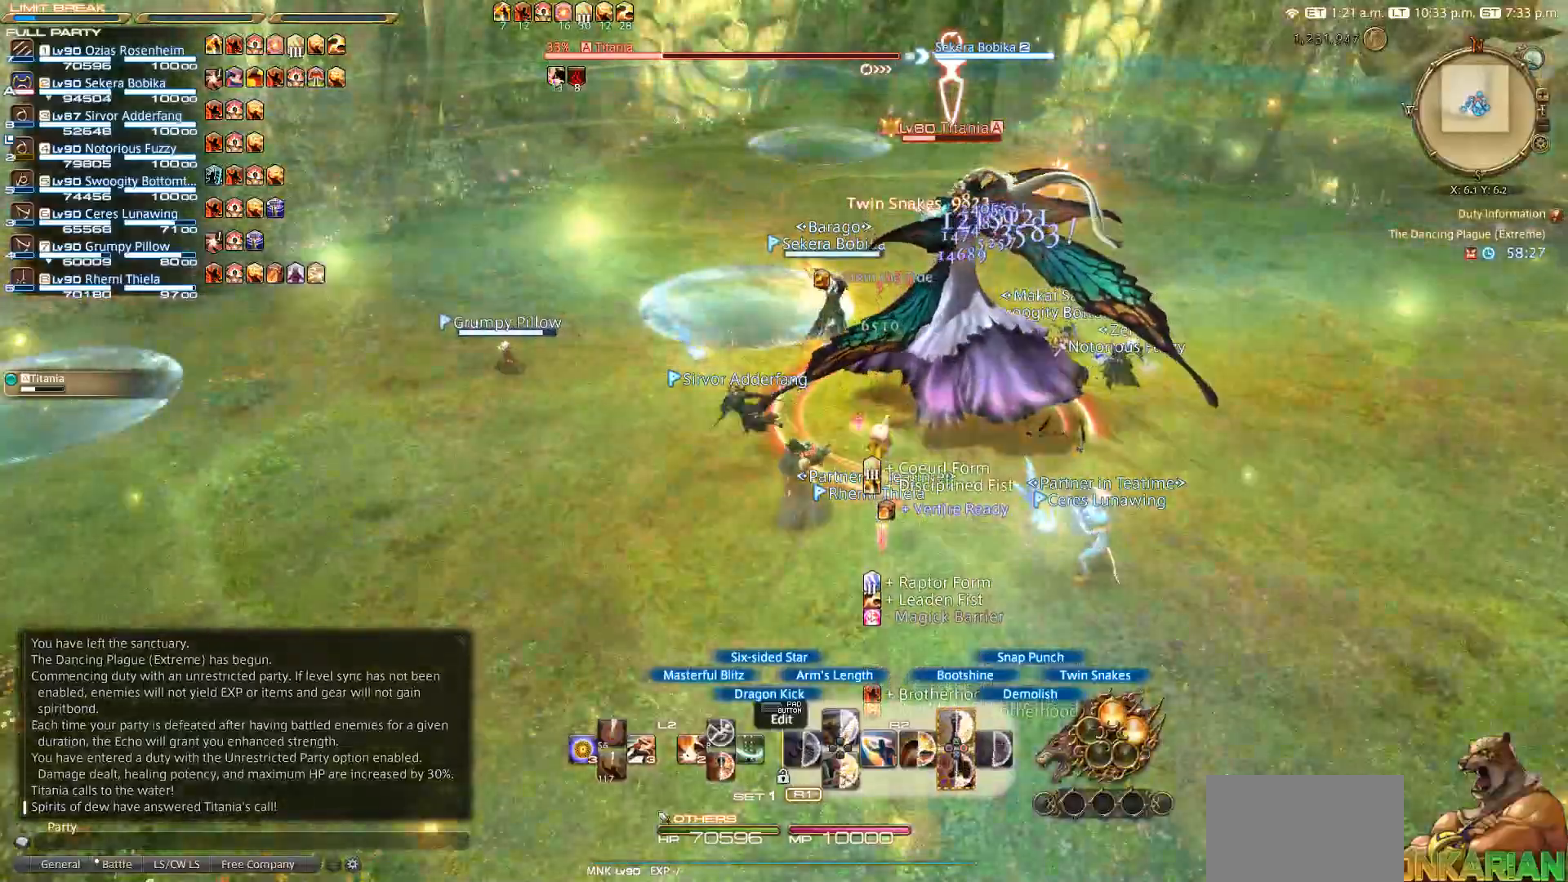
Gameplay with a controller (PlayStation layout); each line is a JSON object with the inputs held at the frame after it (dt_ms = milliseconds from this image to that frame). "events" lists button and stick changes between this image and that frame as [ms after this image, input, new state], when the widget could be followed in between. Not read: R3.
{"dt_ms": 500, "buttons": ["R2"], "left_stick": "center", "right_stick": "center", "events": [[467, "CIRCLE", "up"]]}
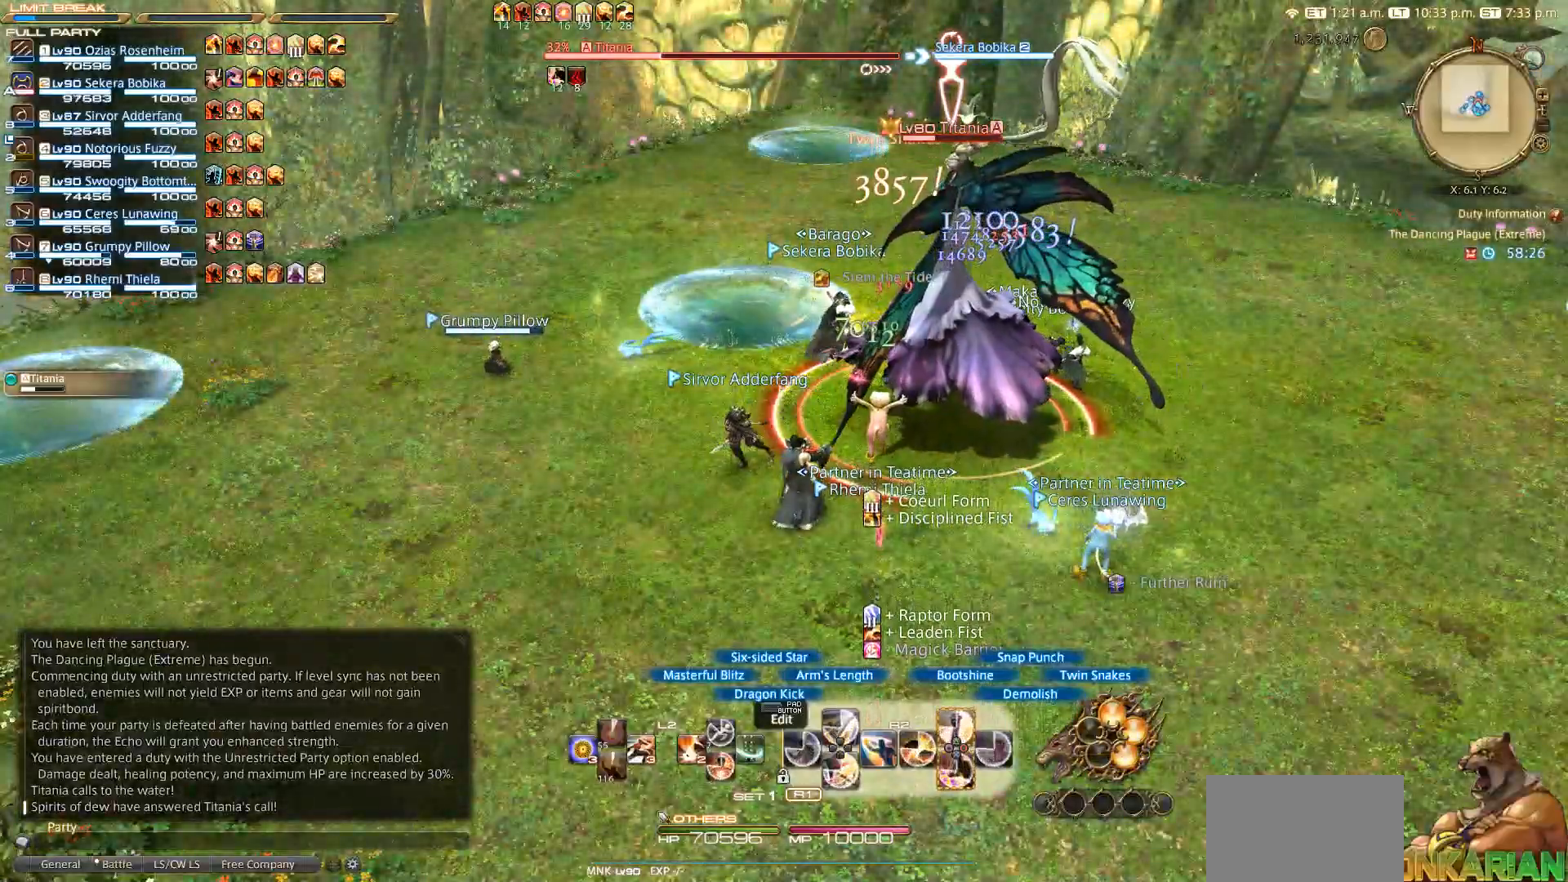
{"dt_ms": 500, "buttons": [], "left_stick": "down", "right_stick": "center", "events": [[350, "CROSS", "down"], [400, "CROSS", "up"], [433, "R2", "up"], [433, "left_stick", "down"]]}
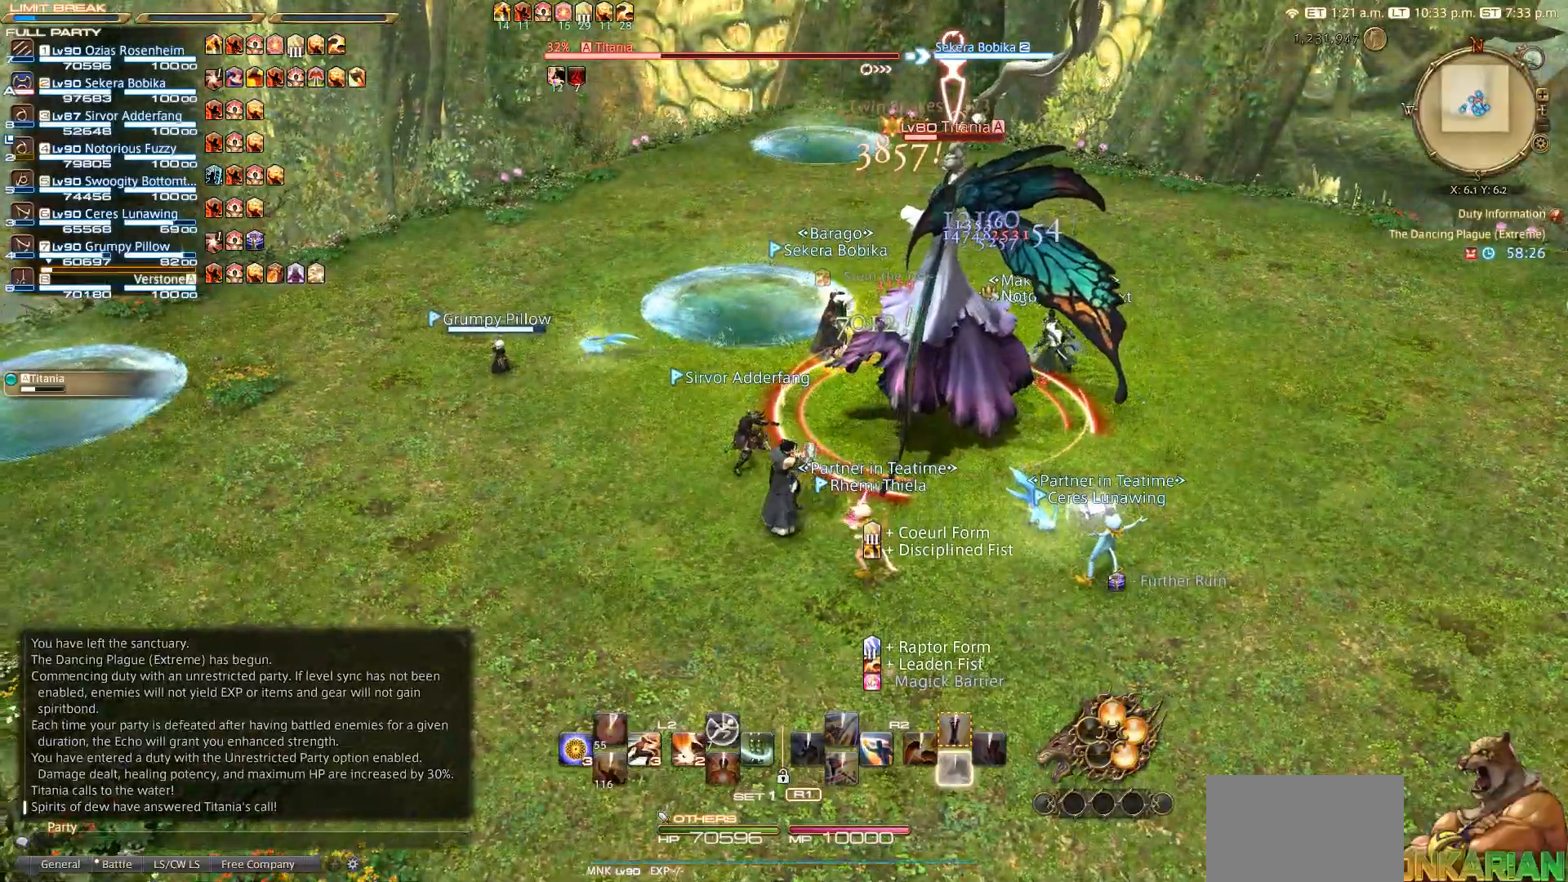
{"dt_ms": 500, "buttons": [], "left_stick": "left", "right_stick": "center", "events": [[33, "left_stick", "down-left"], [133, "CIRCLE", "down"], [200, "CIRCLE", "up"], [267, "left_stick", "left"]]}
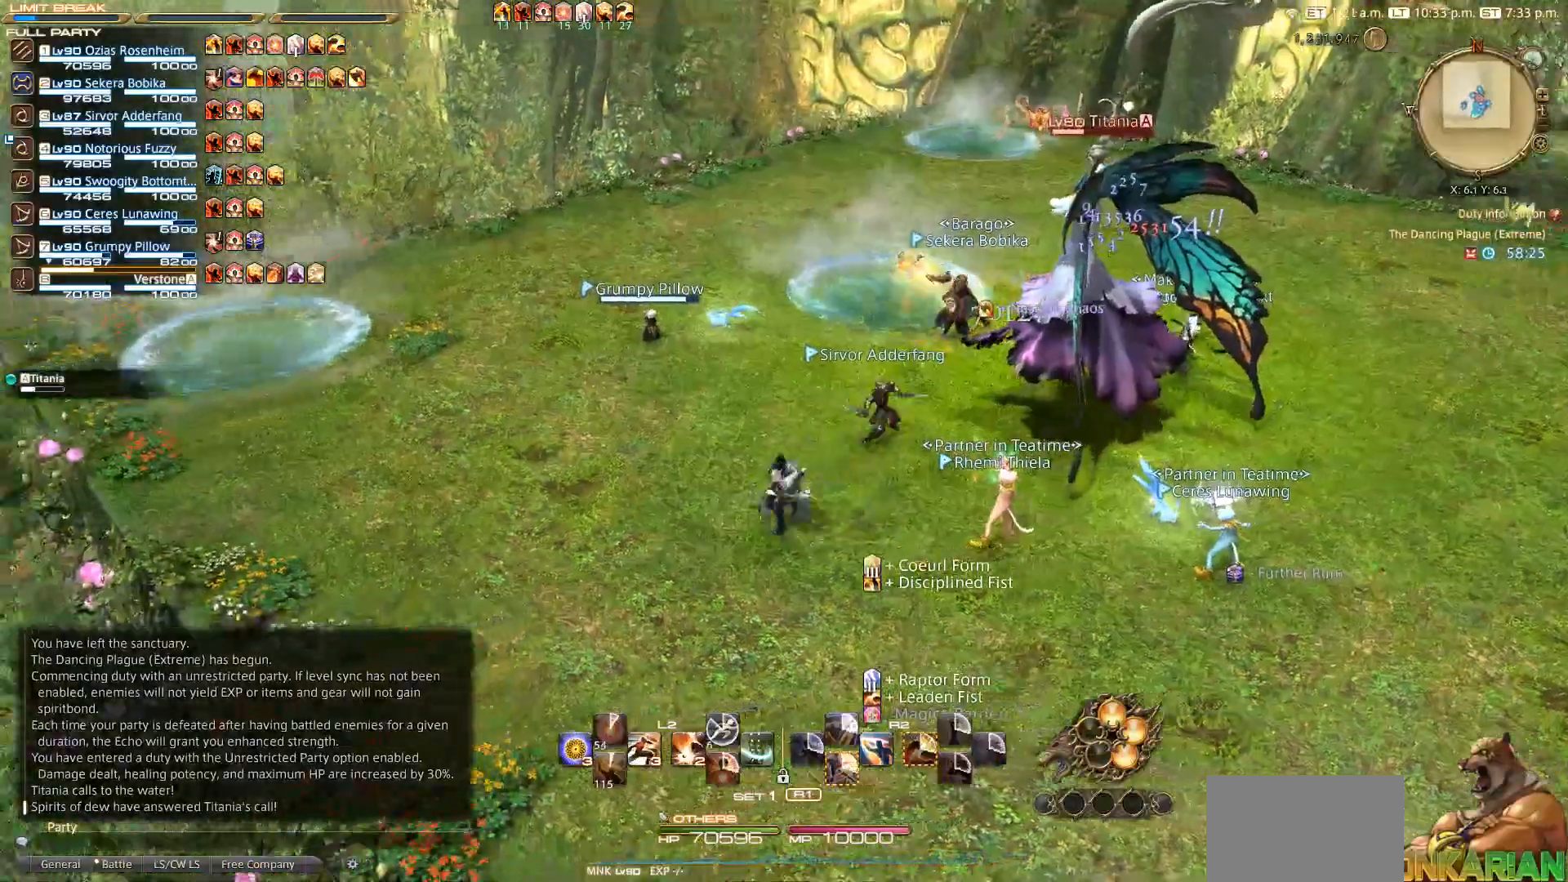
{"dt_ms": 500, "buttons": [], "left_stick": "center", "right_stick": "center", "events": [[117, "left_stick", "center"]]}
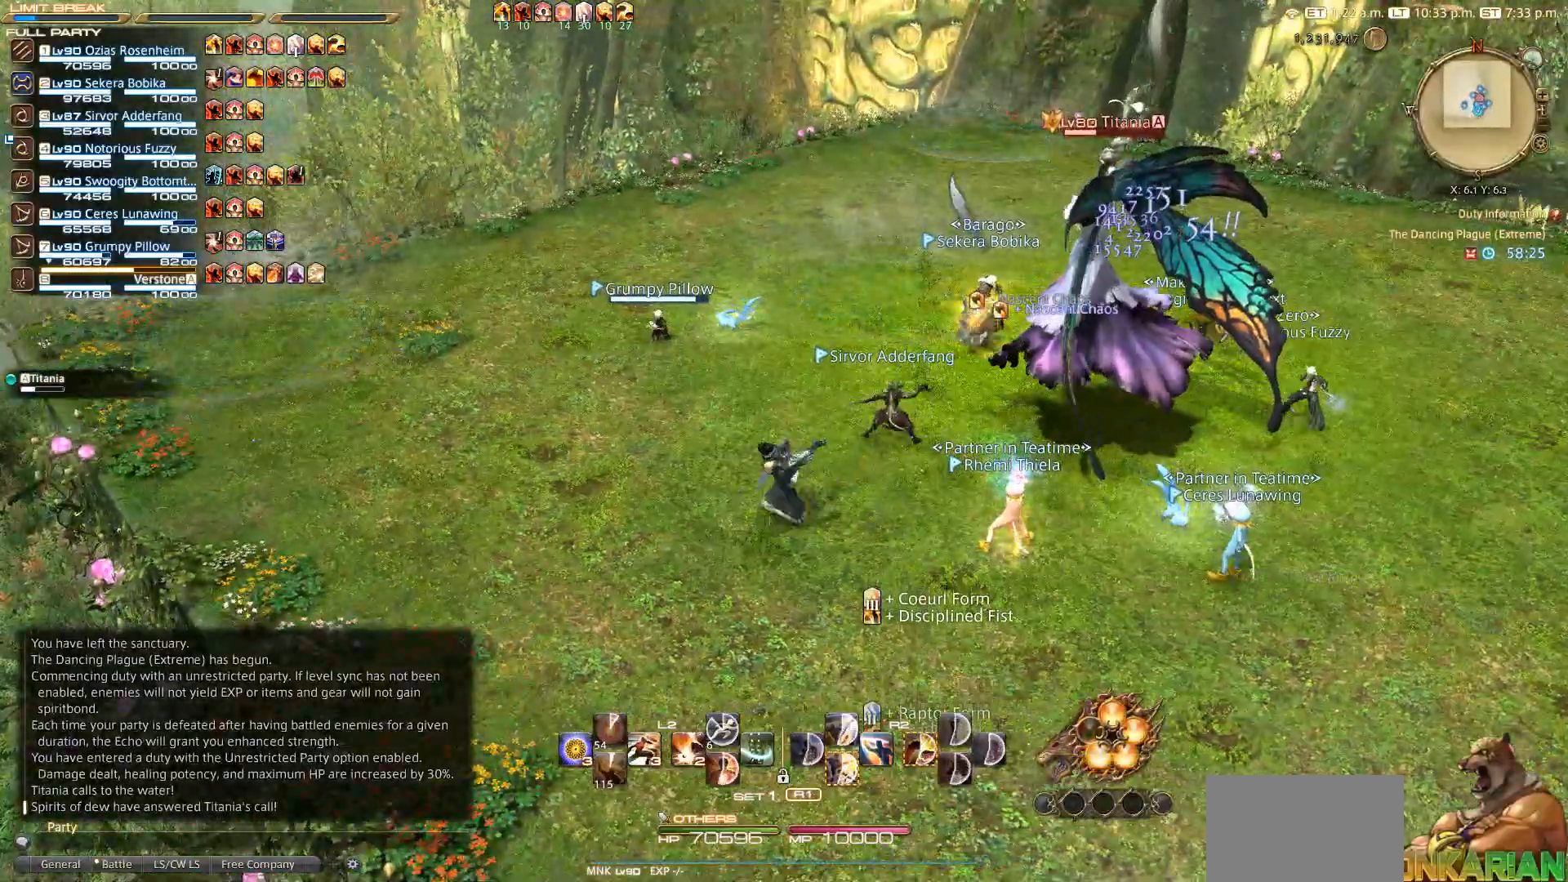
{"dt_ms": 500, "buttons": [], "left_stick": "center", "right_stick": "center", "events": []}
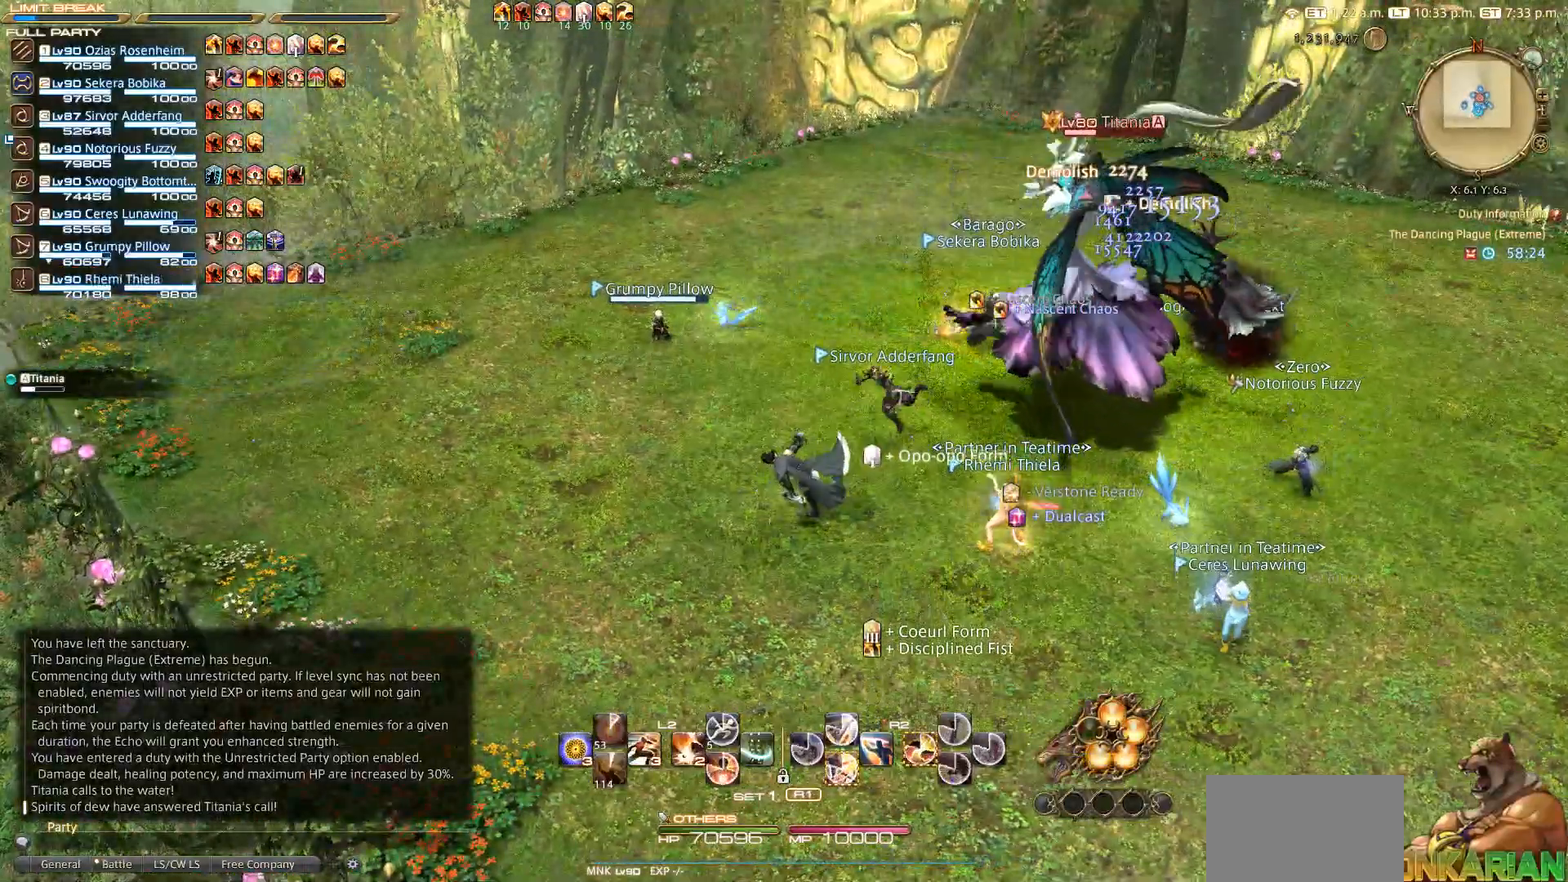
{"dt_ms": 500, "buttons": ["CIRCLE"], "left_stick": "right", "right_stick": "center", "events": [[483, "CIRCLE", "down"], [483, "left_stick", "right"]]}
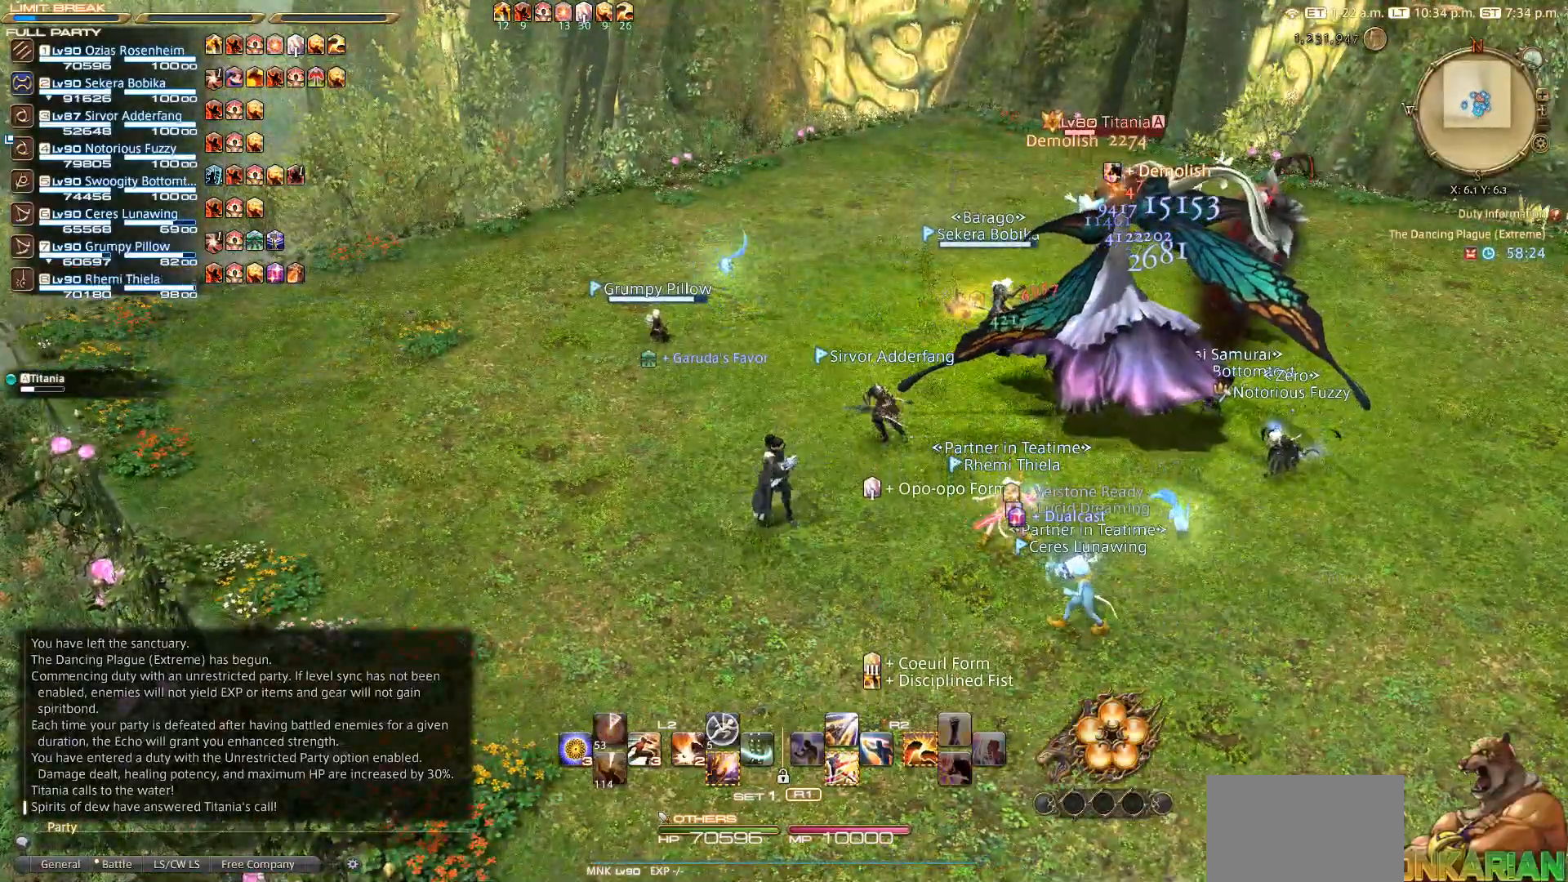
{"dt_ms": 500, "buttons": [], "left_stick": "right", "right_stick": "center", "events": [[50, "CIRCLE", "up"], [67, "CROSS", "down"], [83, "CROSS", "up"]]}
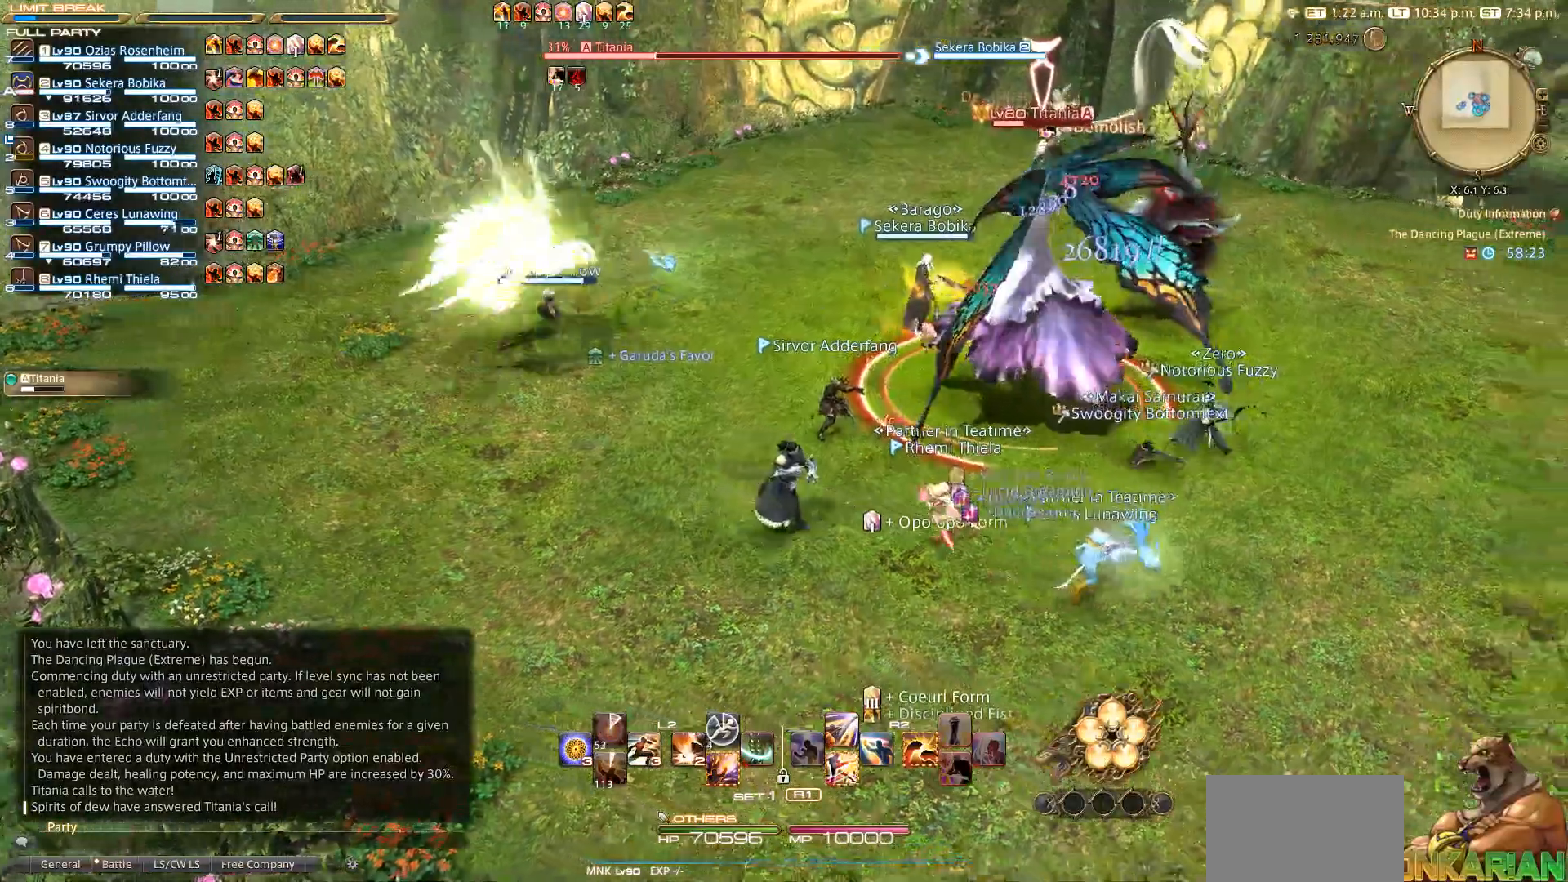
{"dt_ms": 500, "buttons": [], "left_stick": "right", "right_stick": "center", "events": []}
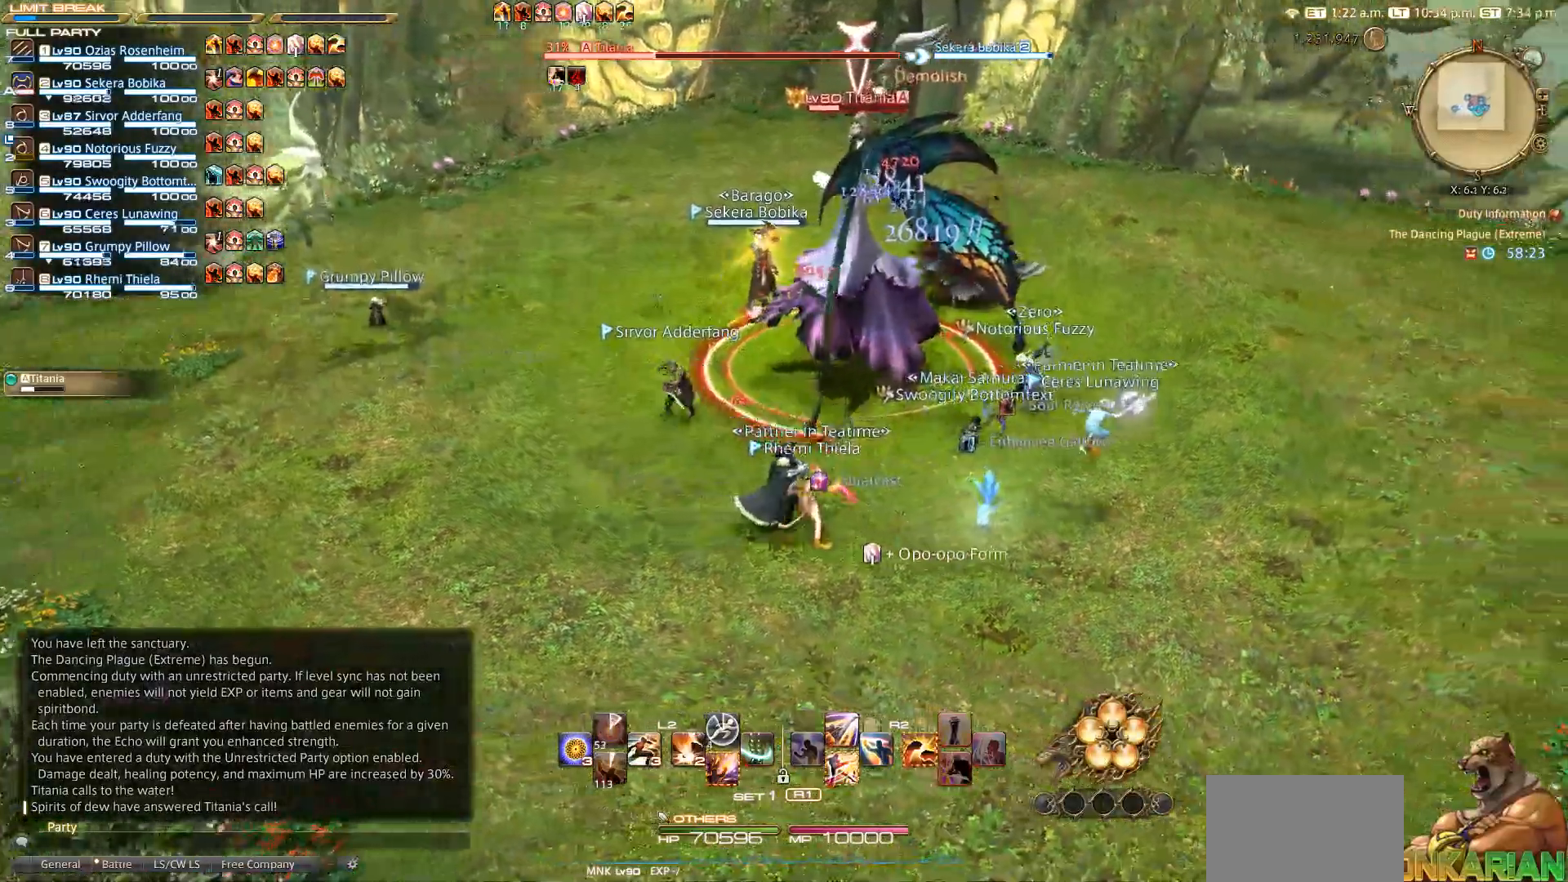
{"dt_ms": 500, "buttons": [], "left_stick": "right", "right_stick": "center", "events": []}
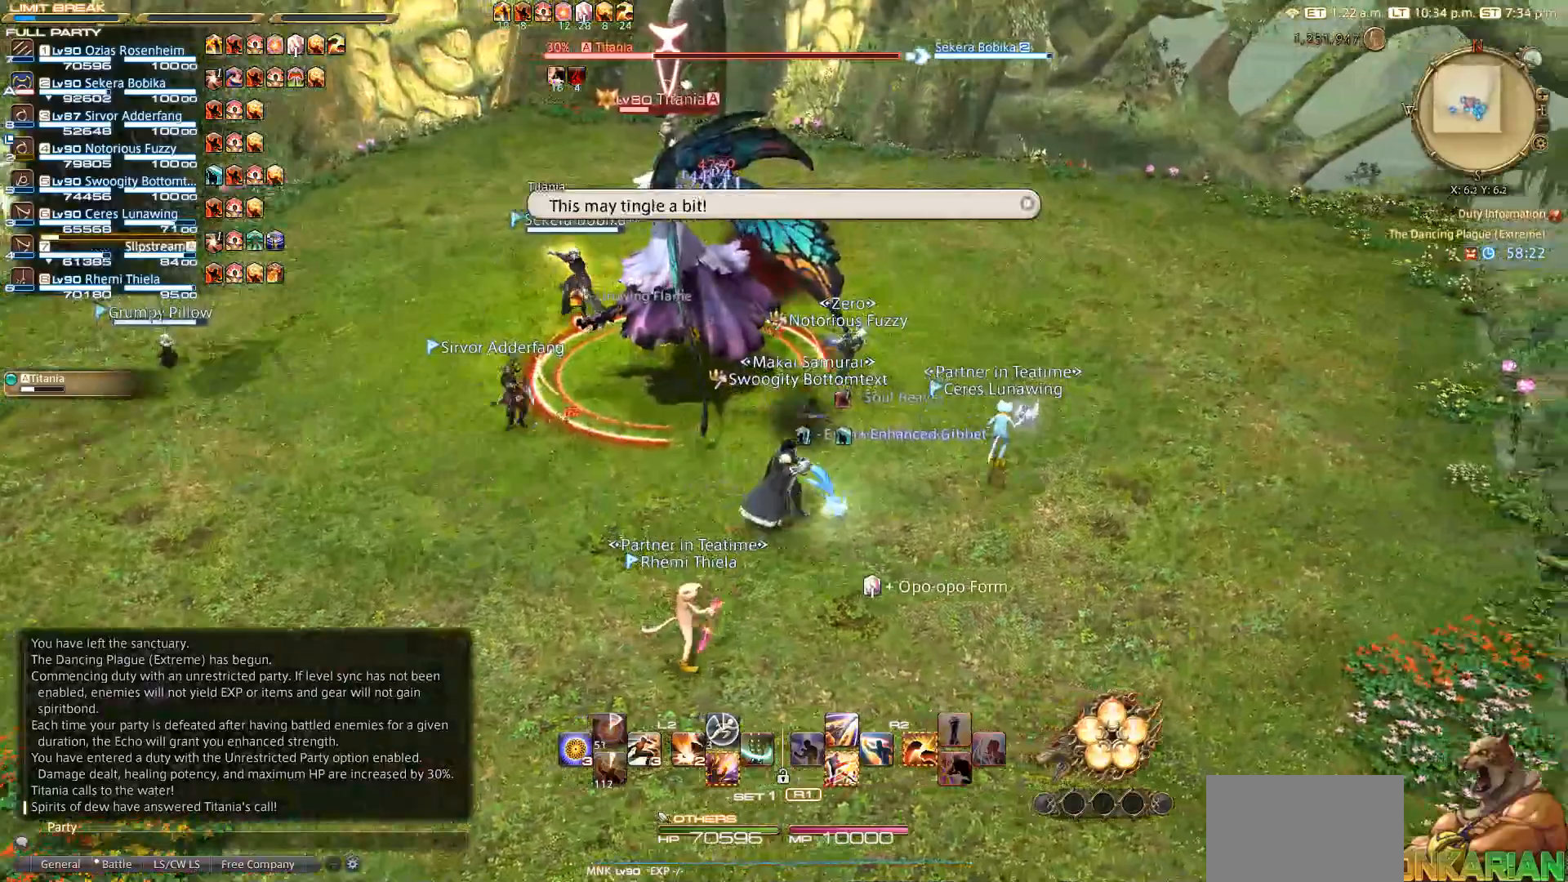
{"dt_ms": 500, "buttons": [], "left_stick": "up-left", "right_stick": "center", "events": [[167, "left_stick", "center"], [317, "left_stick", "up-left"]]}
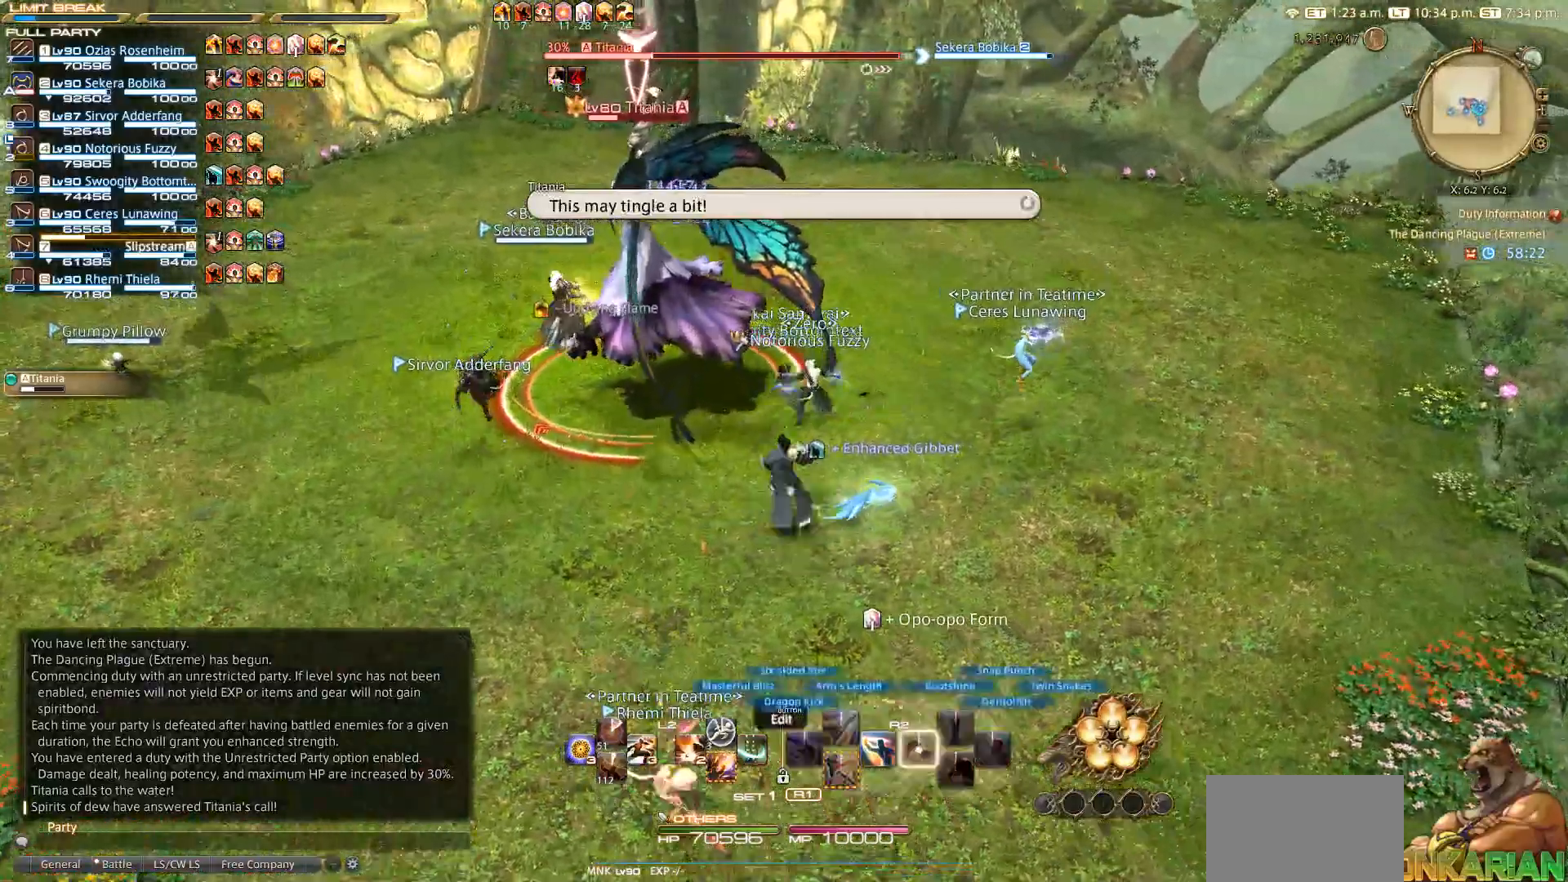
{"dt_ms": 500, "buttons": ["CIRCLE"], "left_stick": "down", "right_stick": "center", "events": [[17, "R2", "down"], [17, "SQUARE", "down"], [150, "SQUARE", "up"], [183, "left_stick", "center"], [283, "R2", "up"], [300, "left_stick", "down"], [500, "CIRCLE", "down"]]}
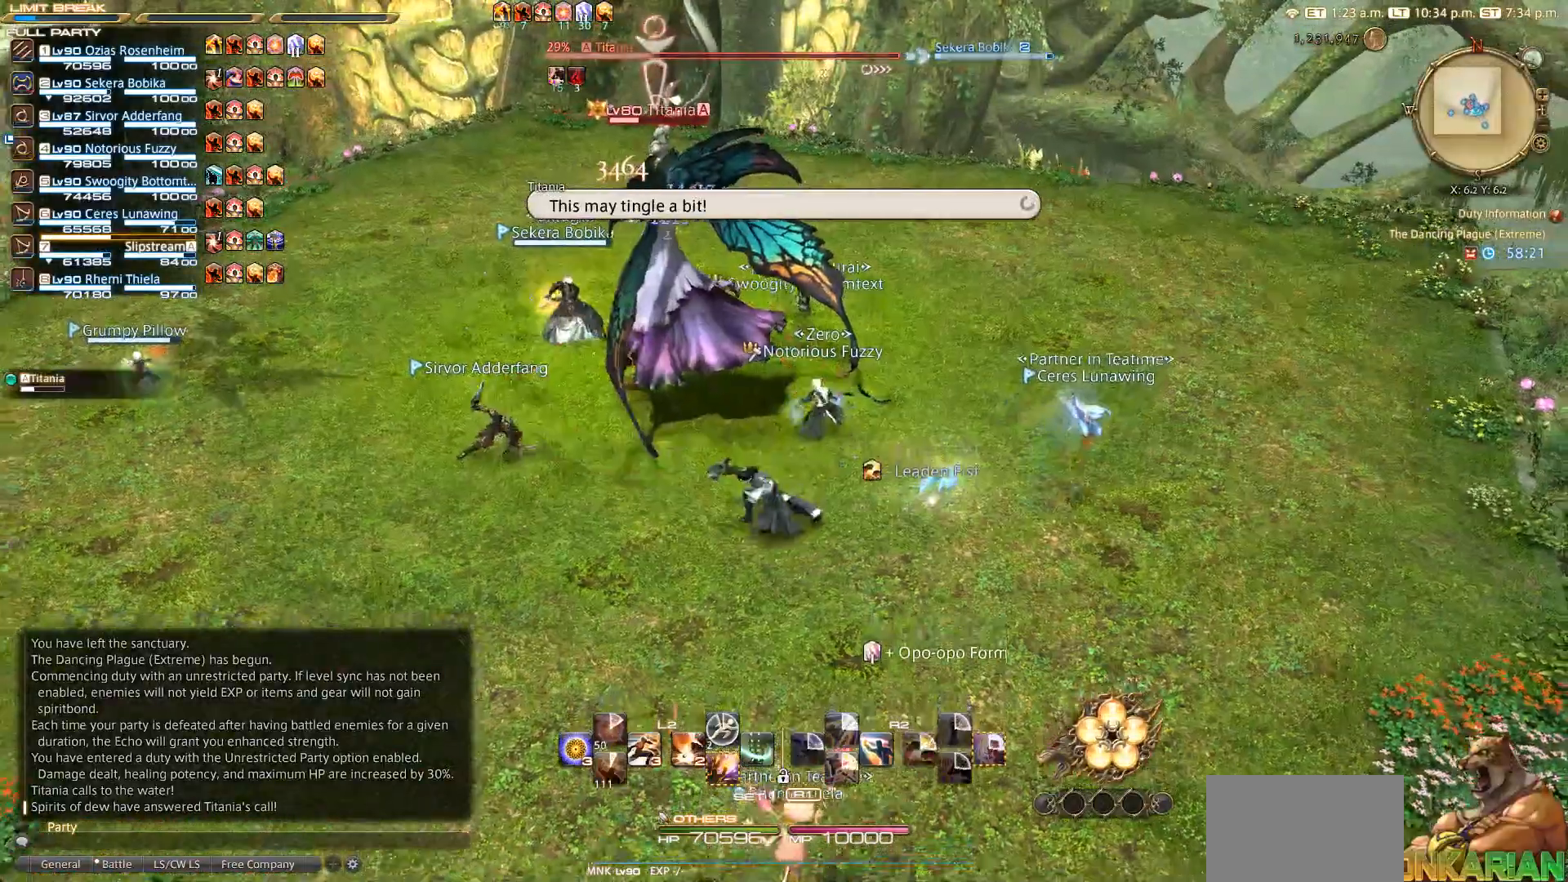
{"dt_ms": 500, "buttons": [], "left_stick": "down-left", "right_stick": "center", "events": [[83, "CIRCLE", "up"], [133, "left_stick", "down-left"]]}
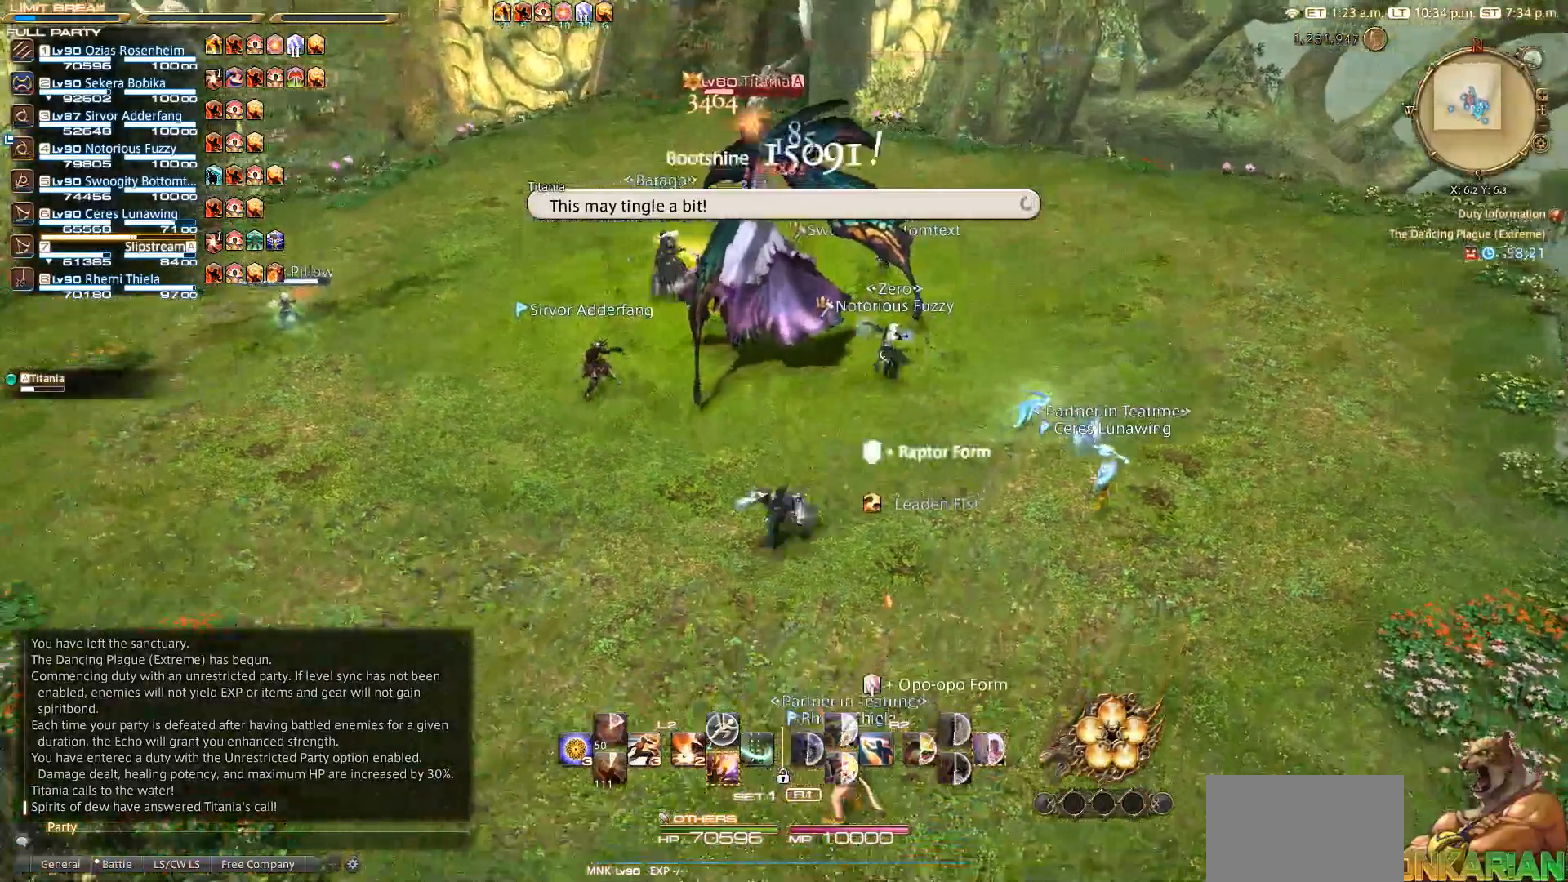
{"dt_ms": 500, "buttons": [], "left_stick": "up-left", "right_stick": "center", "events": [[300, "left_stick", "left"], [417, "left_stick", "up-left"]]}
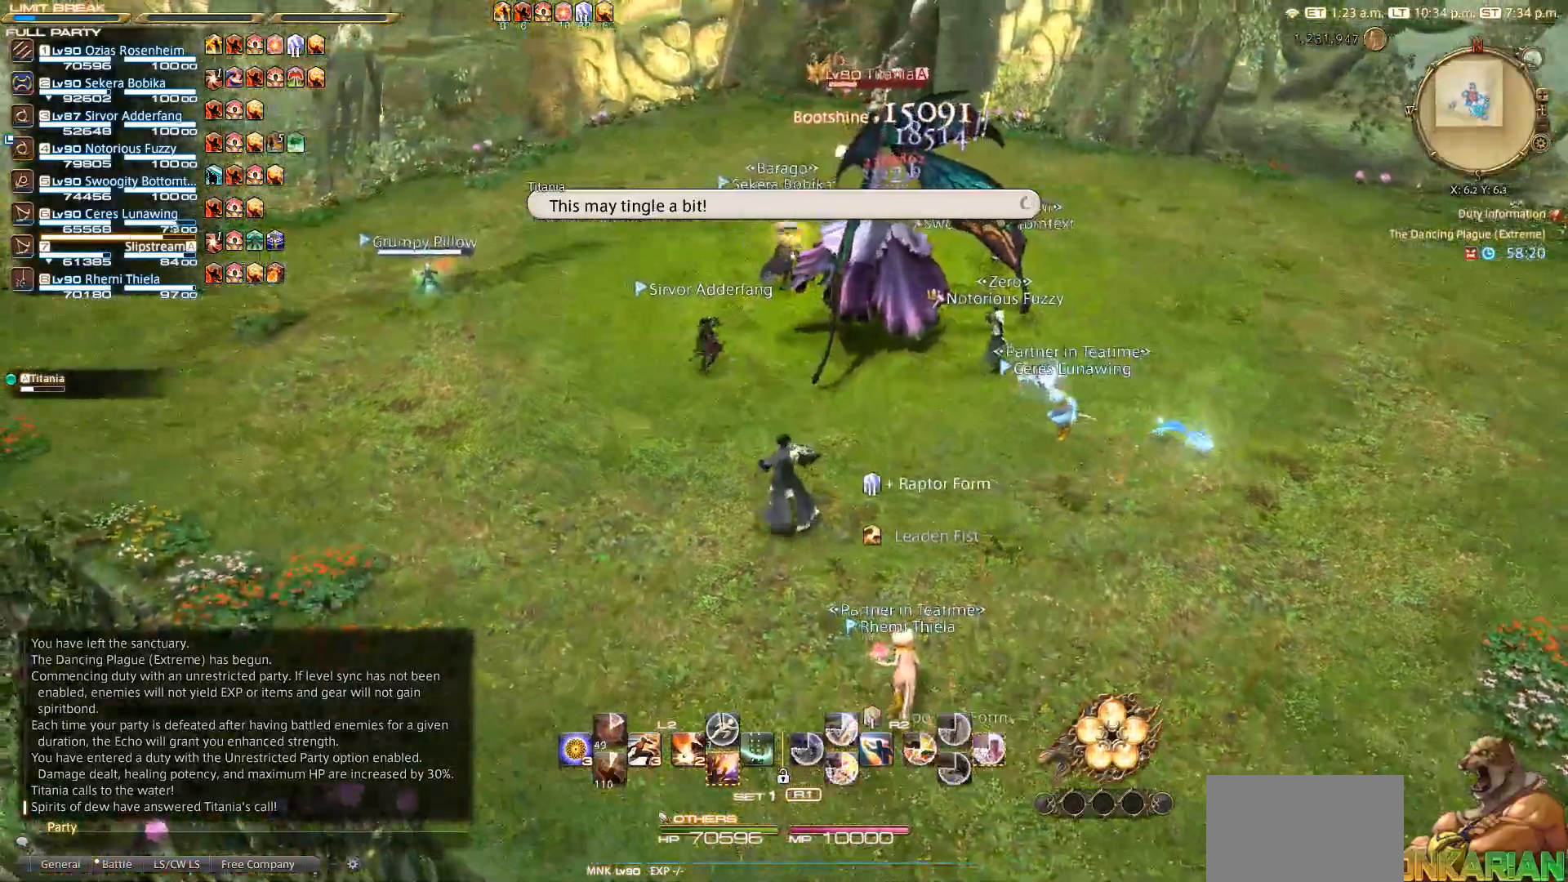
{"dt_ms": 1000, "buttons": [], "left_stick": "up-right", "right_stick": "center"}
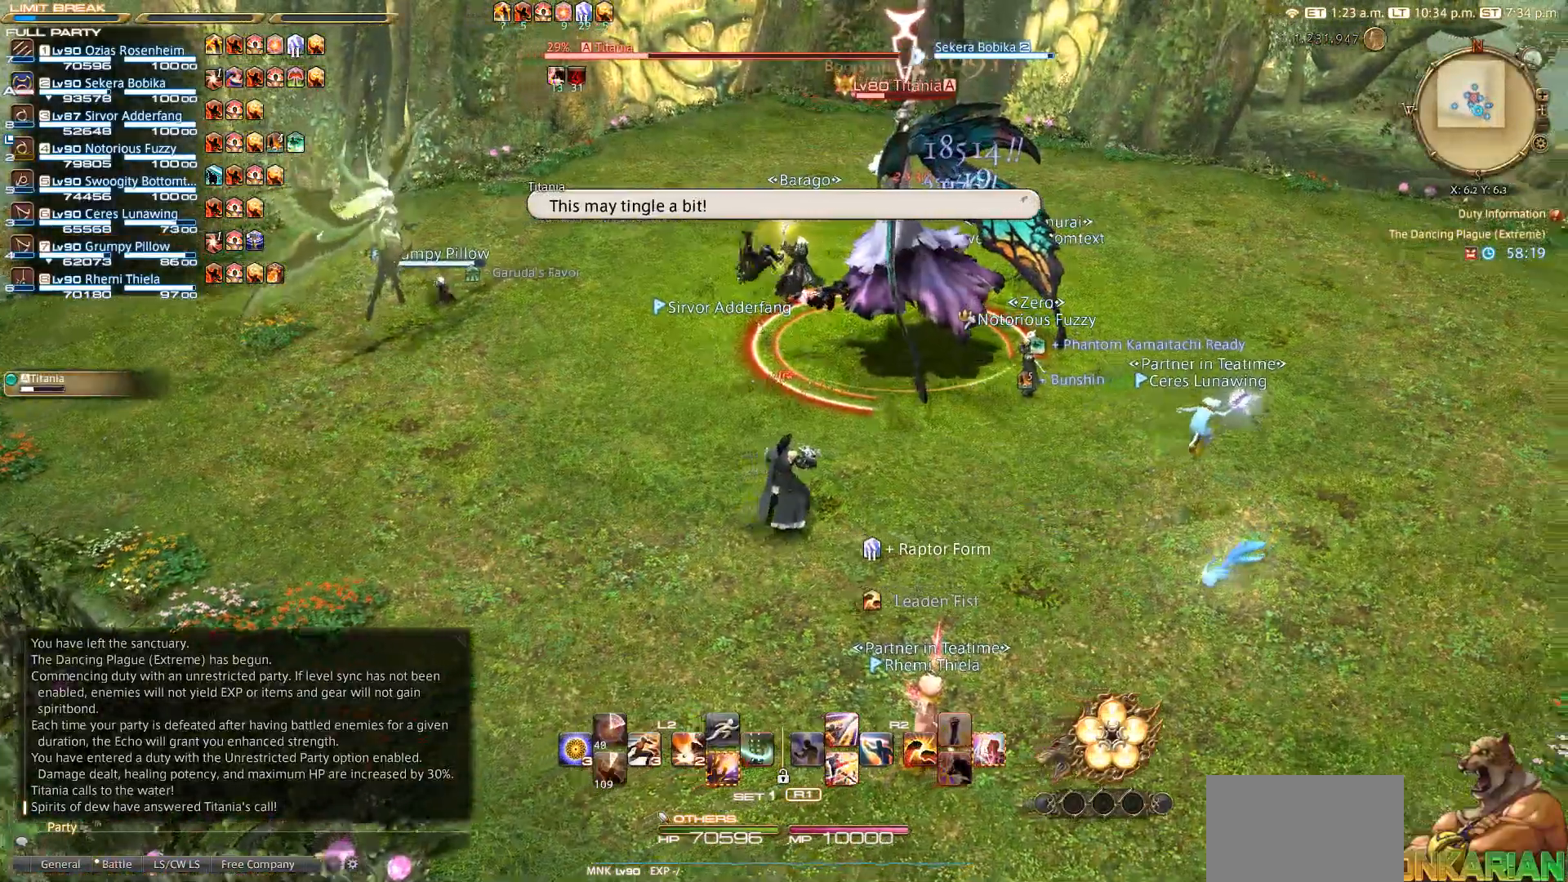
{"dt_ms": 500, "buttons": [], "left_stick": "up-right", "right_stick": "right", "events": [[250, "right_stick", "right"]]}
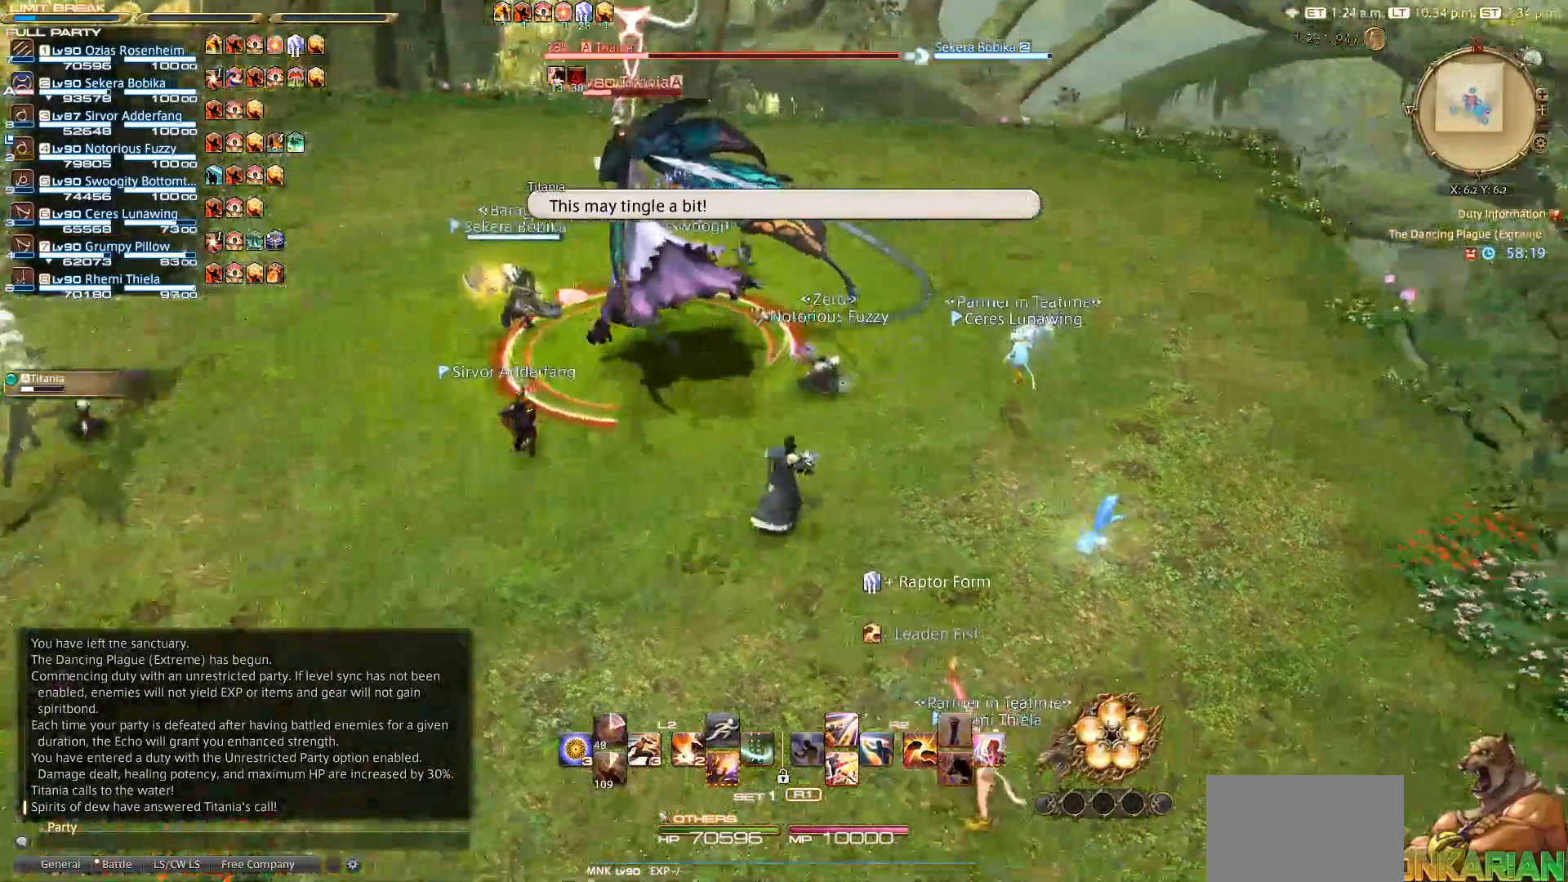
{"dt_ms": 500, "buttons": [], "left_stick": "up-left", "right_stick": "center", "events": [[67, "right_stick", "center"], [133, "left_stick", "center"], [233, "left_stick", "up-left"]]}
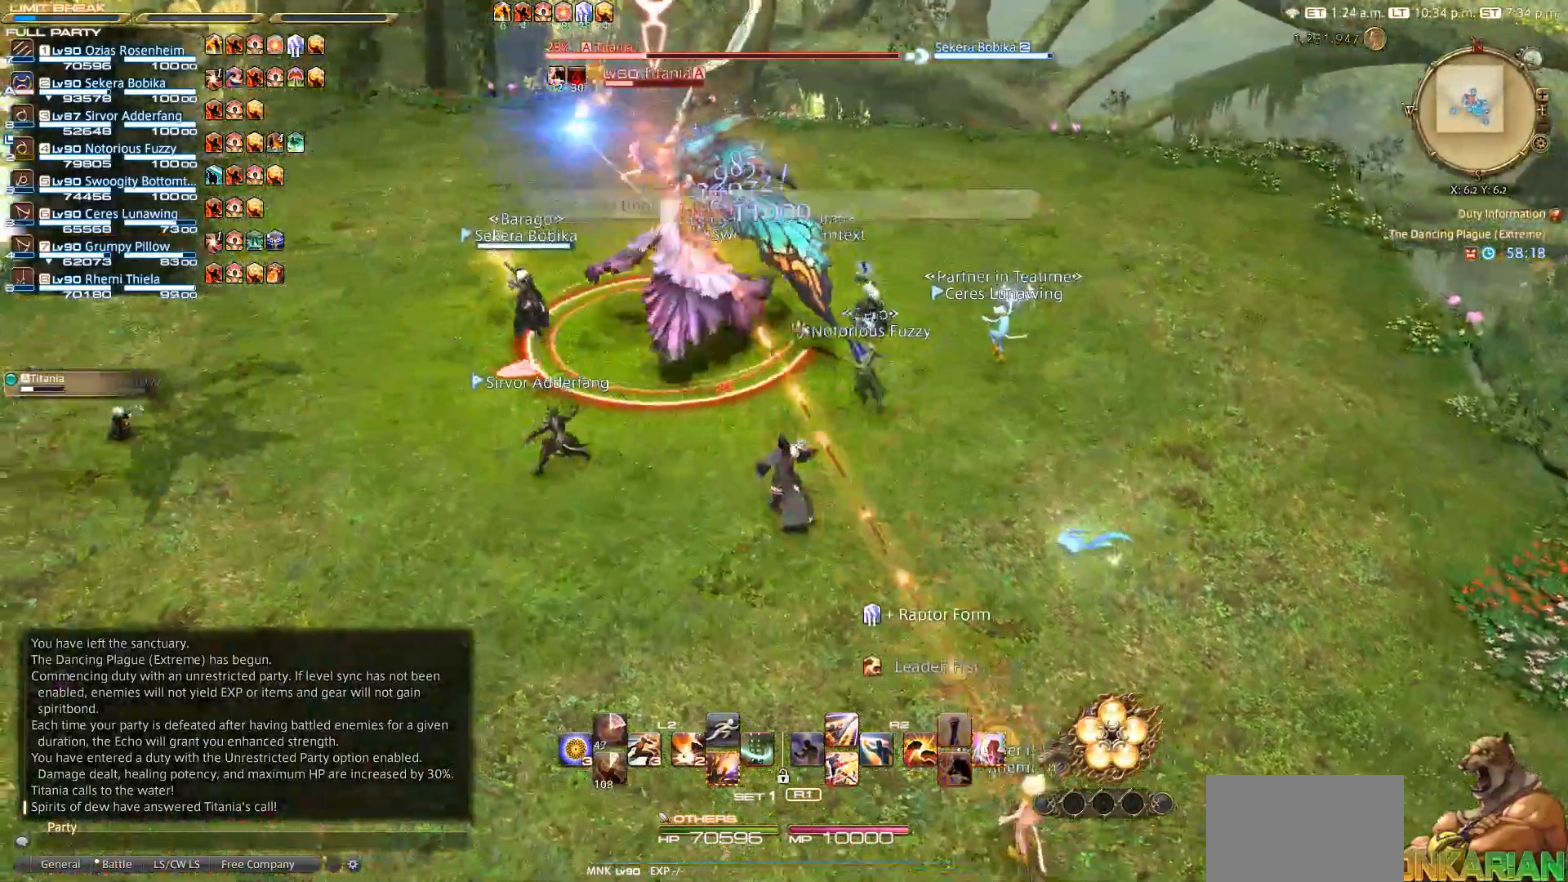
{"dt_ms": 500, "buttons": [], "left_stick": "up-left", "right_stick": "center", "events": []}
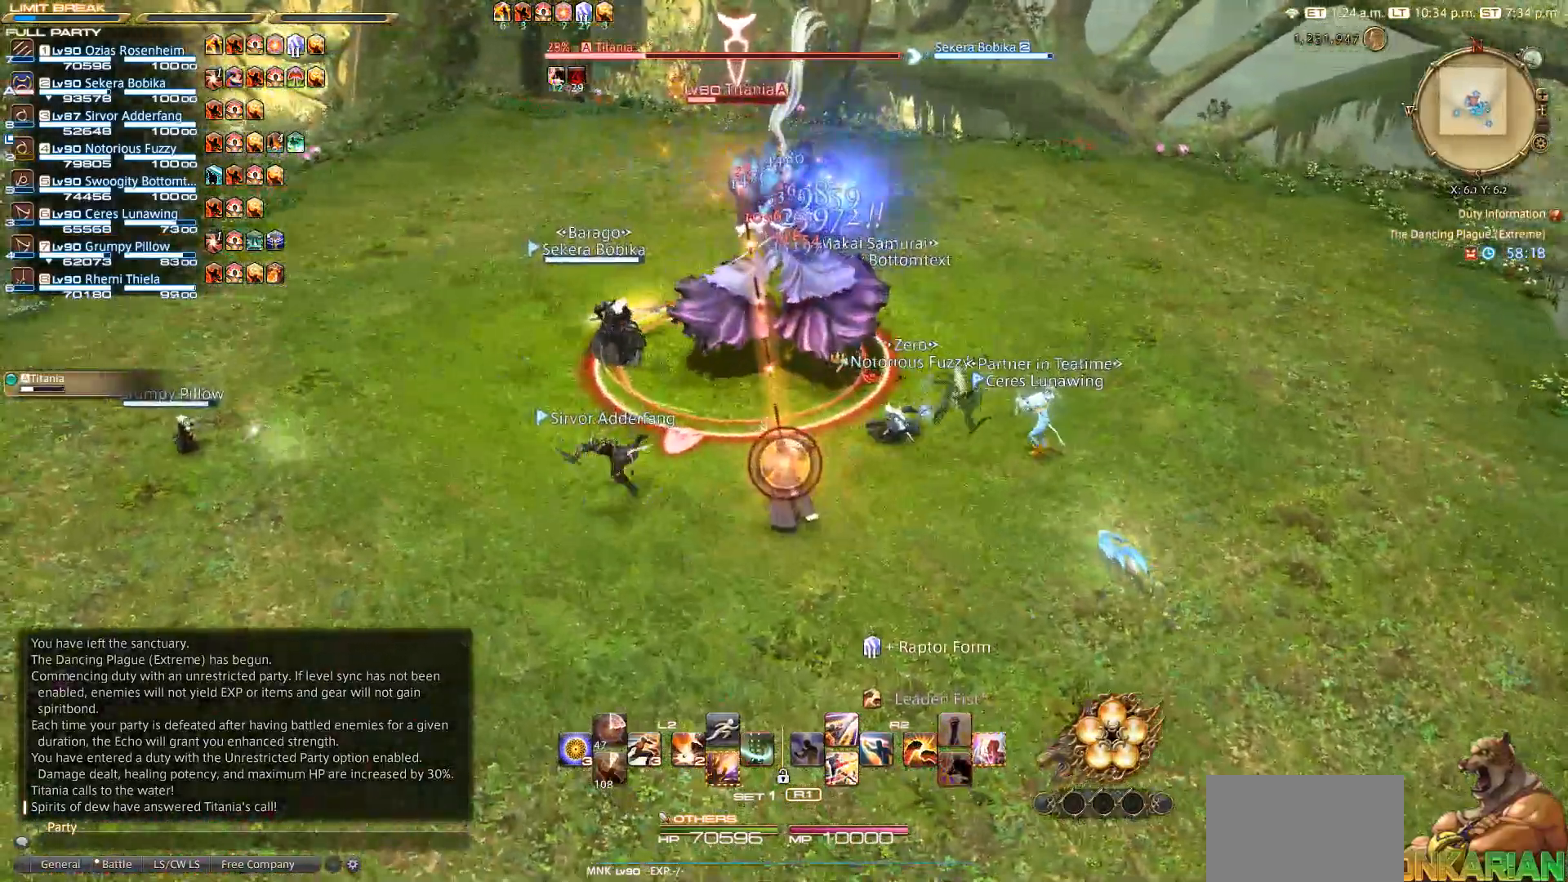
{"dt_ms": 500, "buttons": [], "left_stick": "up-left", "right_stick": "center", "events": []}
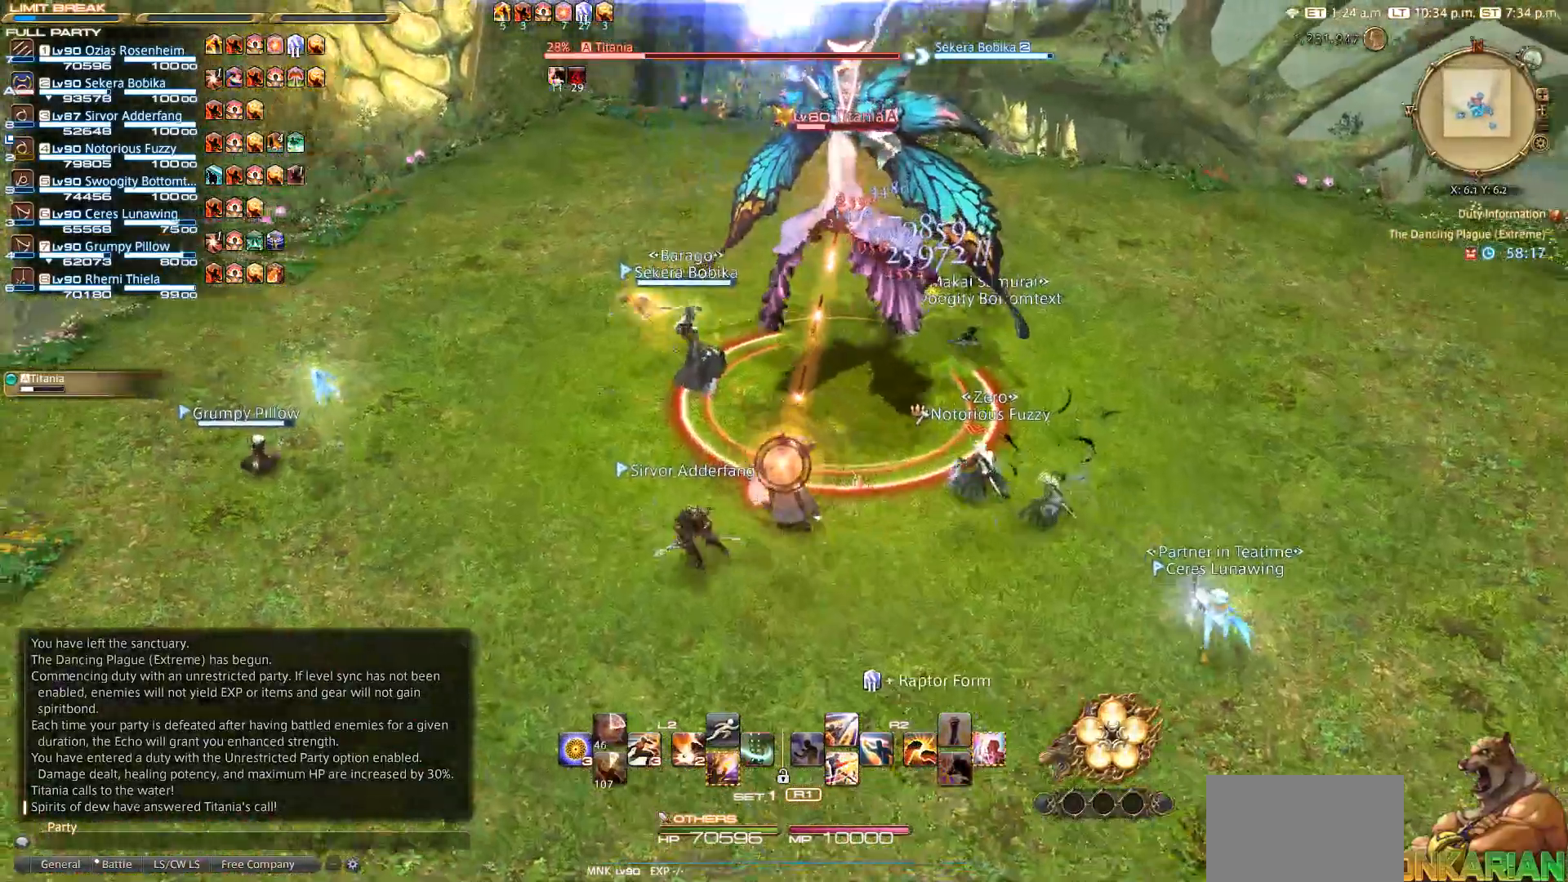
{"dt_ms": 500, "buttons": [], "left_stick": "up", "right_stick": "center", "events": [[383, "left_stick", "up"]]}
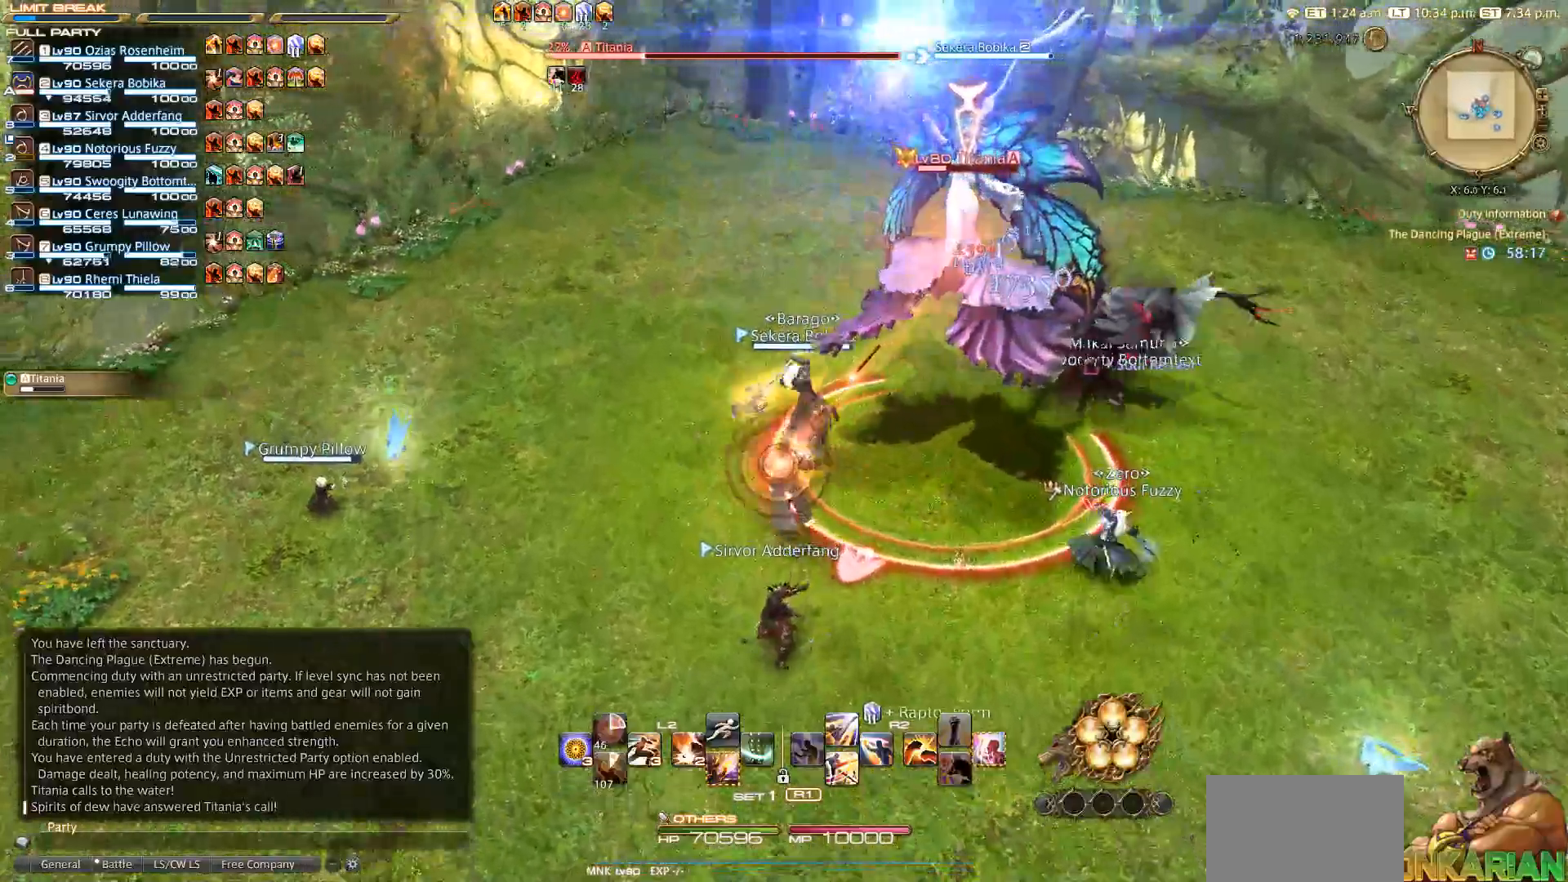
{"dt_ms": 500, "buttons": [], "left_stick": "up-right", "right_stick": "right", "events": [[233, "right_stick", "right"], [267, "left_stick", "up-right"]]}
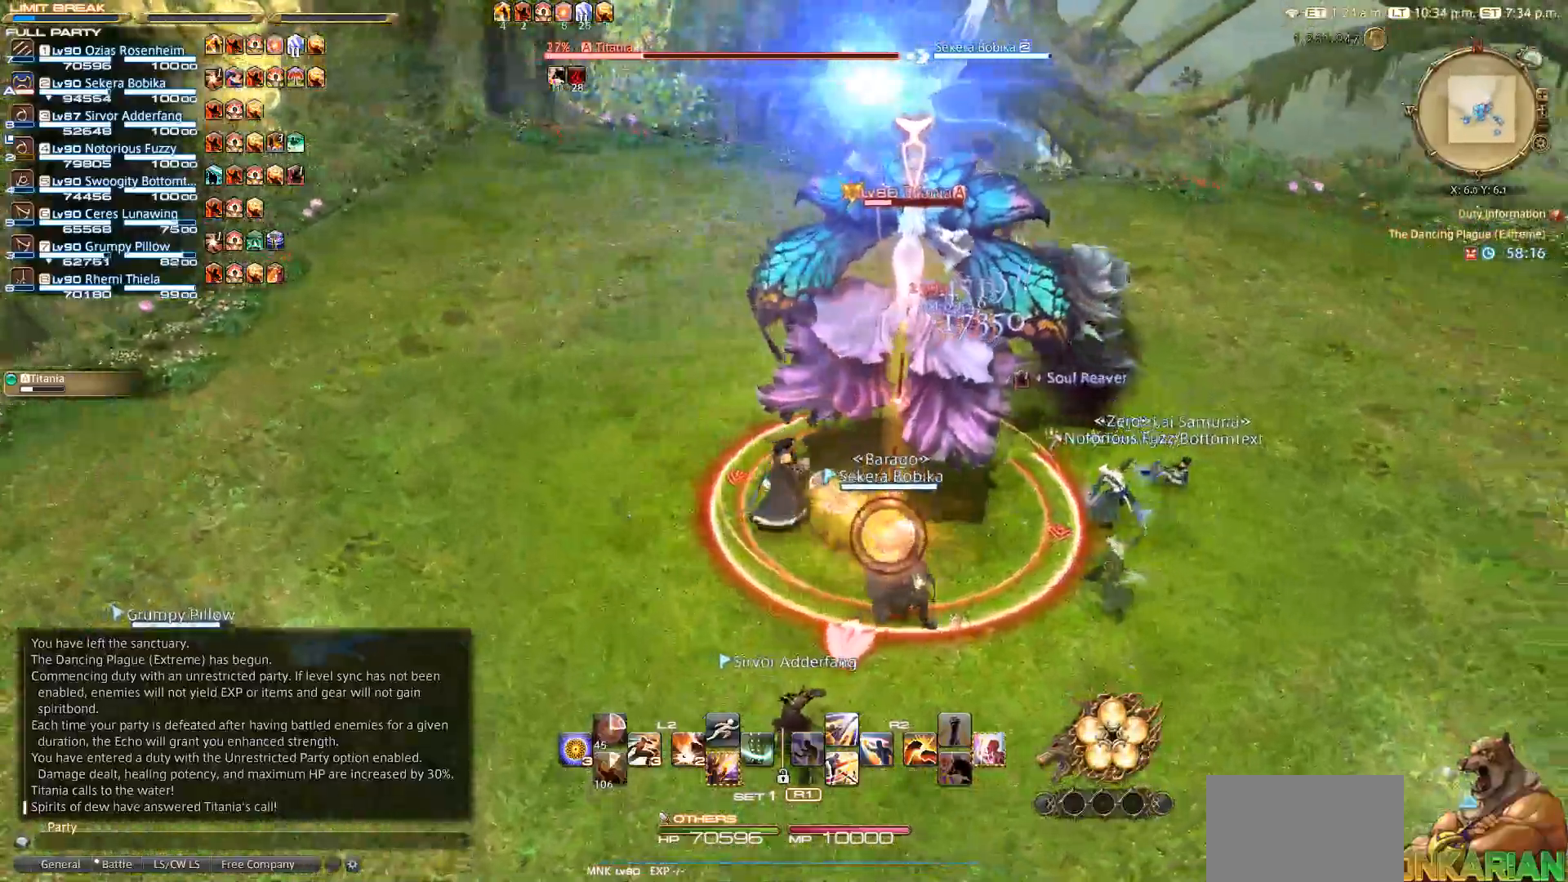
{"dt_ms": 500, "buttons": ["L2"], "left_stick": "up", "right_stick": "center", "events": [[183, "left_stick", "up"], [233, "right_stick", "center"], [450, "L2", "down"]]}
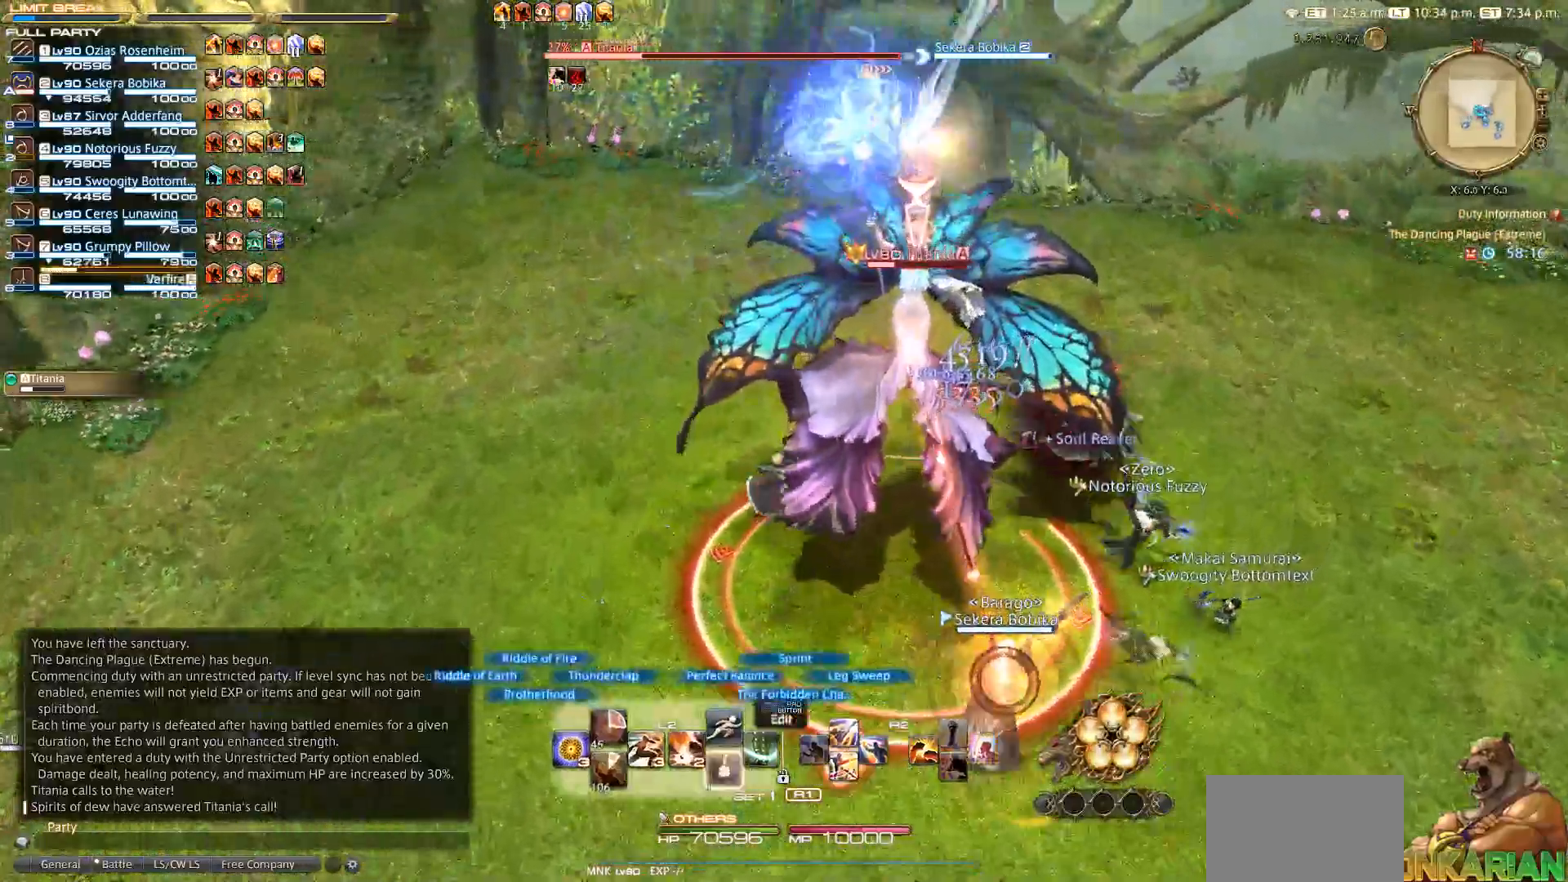
{"dt_ms": 500, "buttons": ["R2"], "left_stick": "up", "right_stick": "right", "events": [[33, "CROSS", "down"], [83, "CROSS", "up"], [183, "L2", "up"], [283, "right_stick", "right"], [483, "R2", "down"]]}
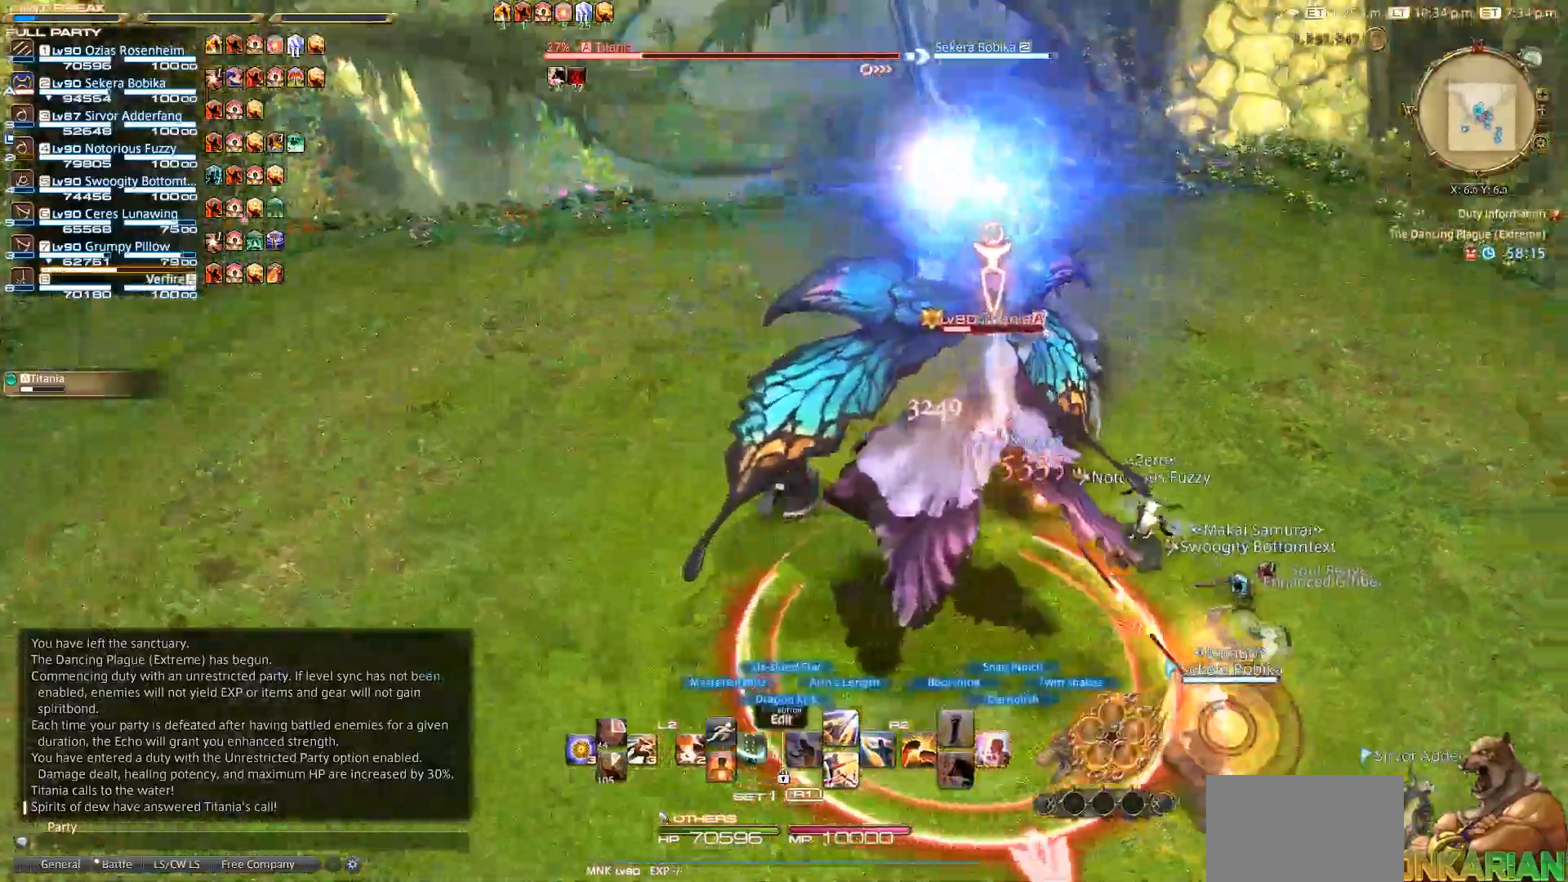
{"dt_ms": 500, "buttons": ["R2"], "left_stick": "up", "right_stick": "right", "events": []}
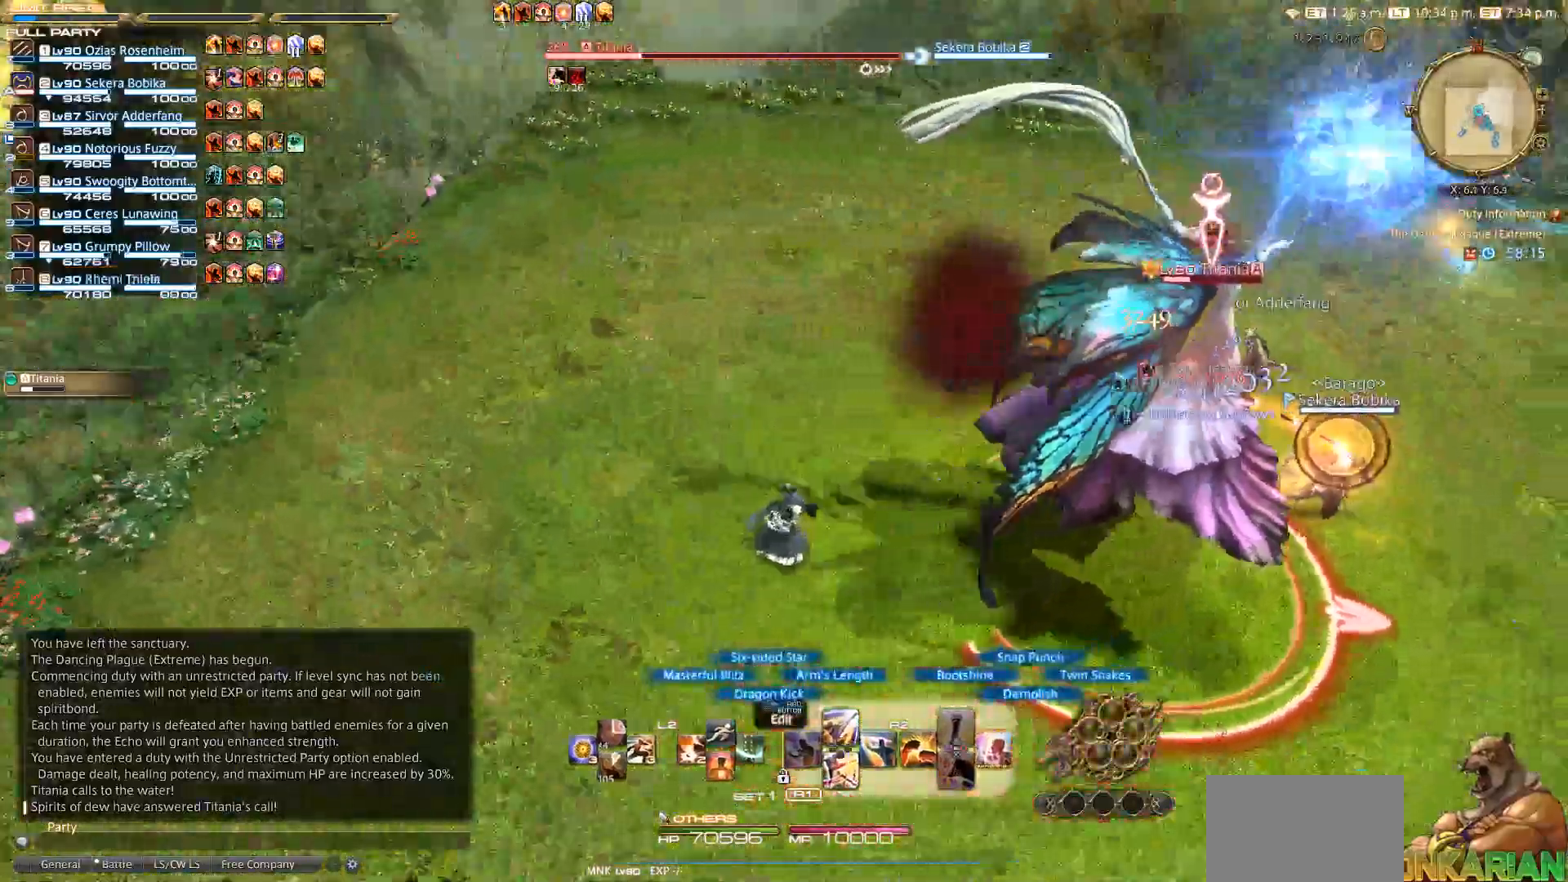
{"dt_ms": 500, "buttons": ["R2"], "left_stick": "down-right", "right_stick": "center", "events": [[117, "DPAD_DOWN", "down"], [183, "left_stick", "center"], [350, "DPAD_DOWN", "up"], [400, "right_stick", "center"], [433, "left_stick", "down-right"]]}
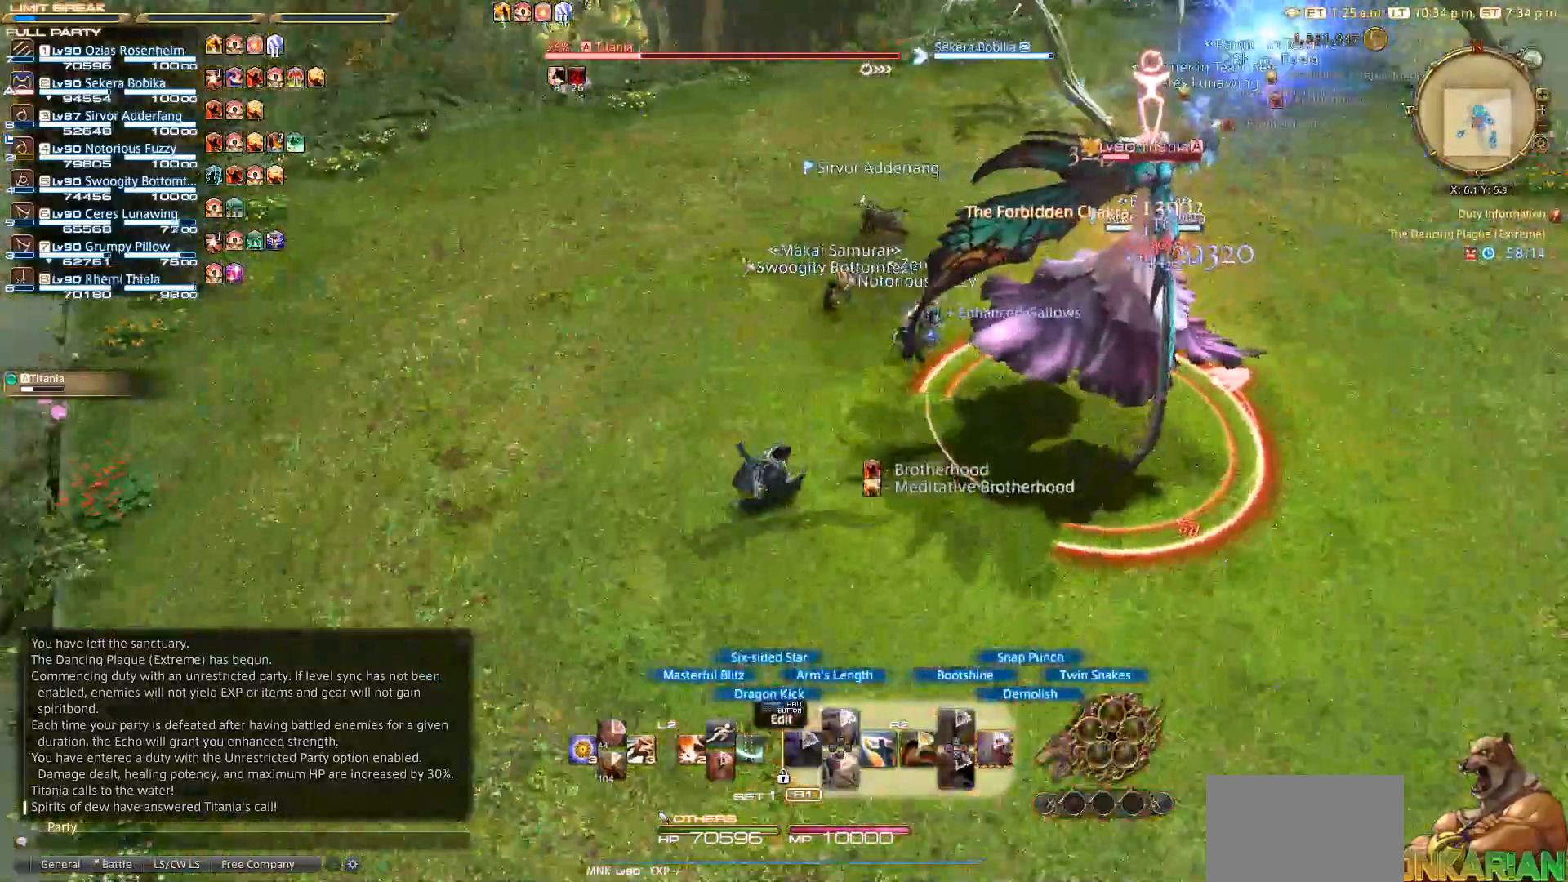
{"dt_ms": 500, "buttons": ["R2"], "left_stick": "down-right", "right_stick": "center", "events": []}
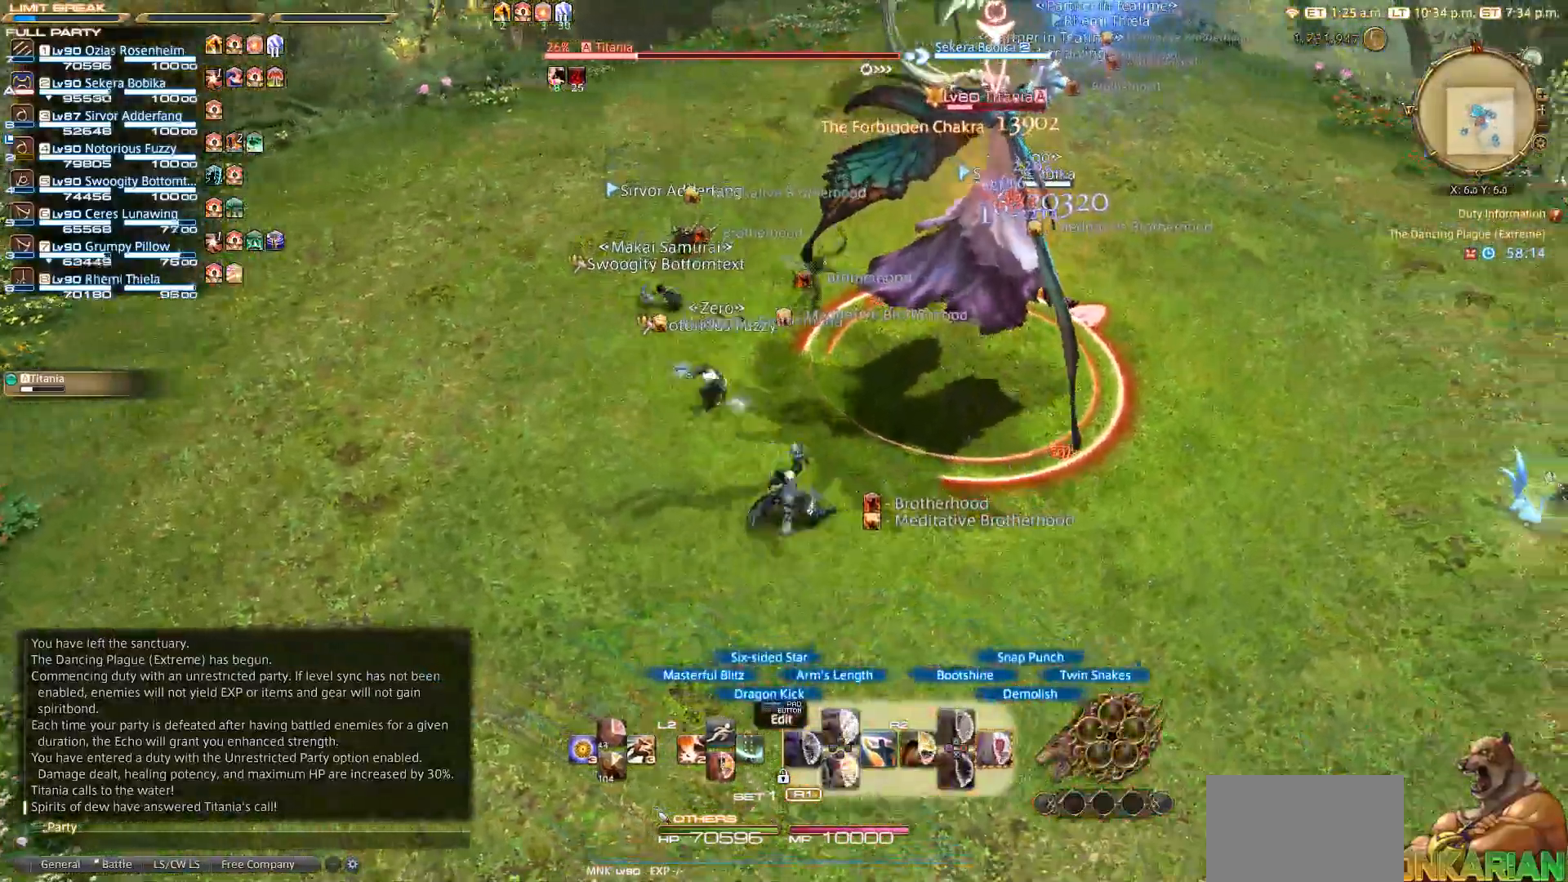
{"dt_ms": 500, "buttons": ["R2"], "left_stick": "right", "right_stick": "left", "events": [[283, "right_stick", "left"], [383, "left_stick", "right"]]}
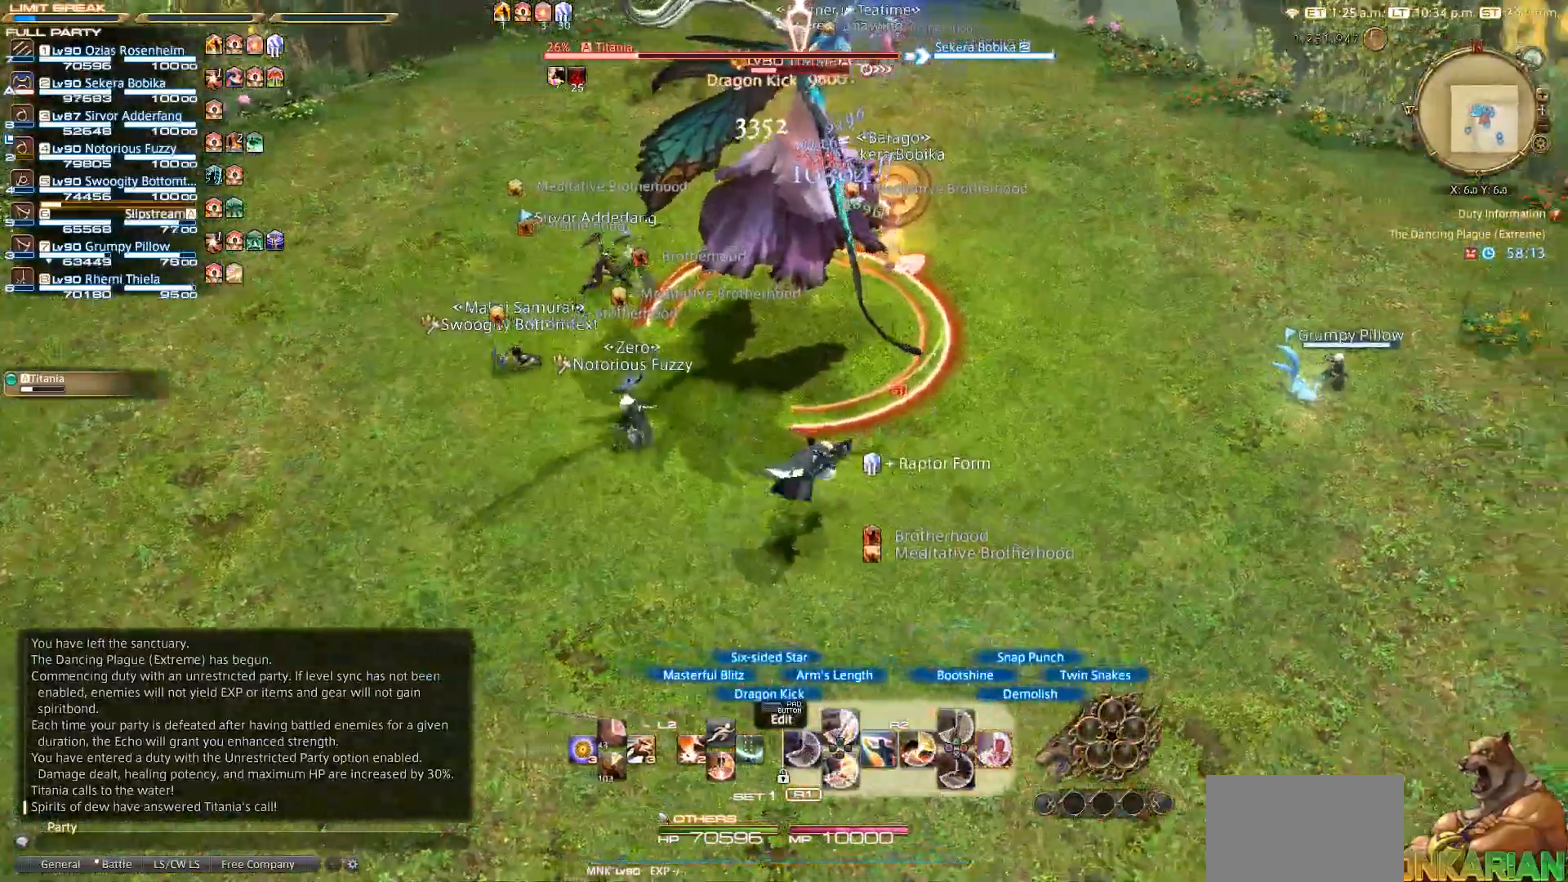
{"dt_ms": 500, "buttons": ["R2"], "left_stick": "up-left", "right_stick": "center", "events": [[333, "left_stick", "up-right"], [433, "right_stick", "center"], [467, "left_stick", "up-left"]]}
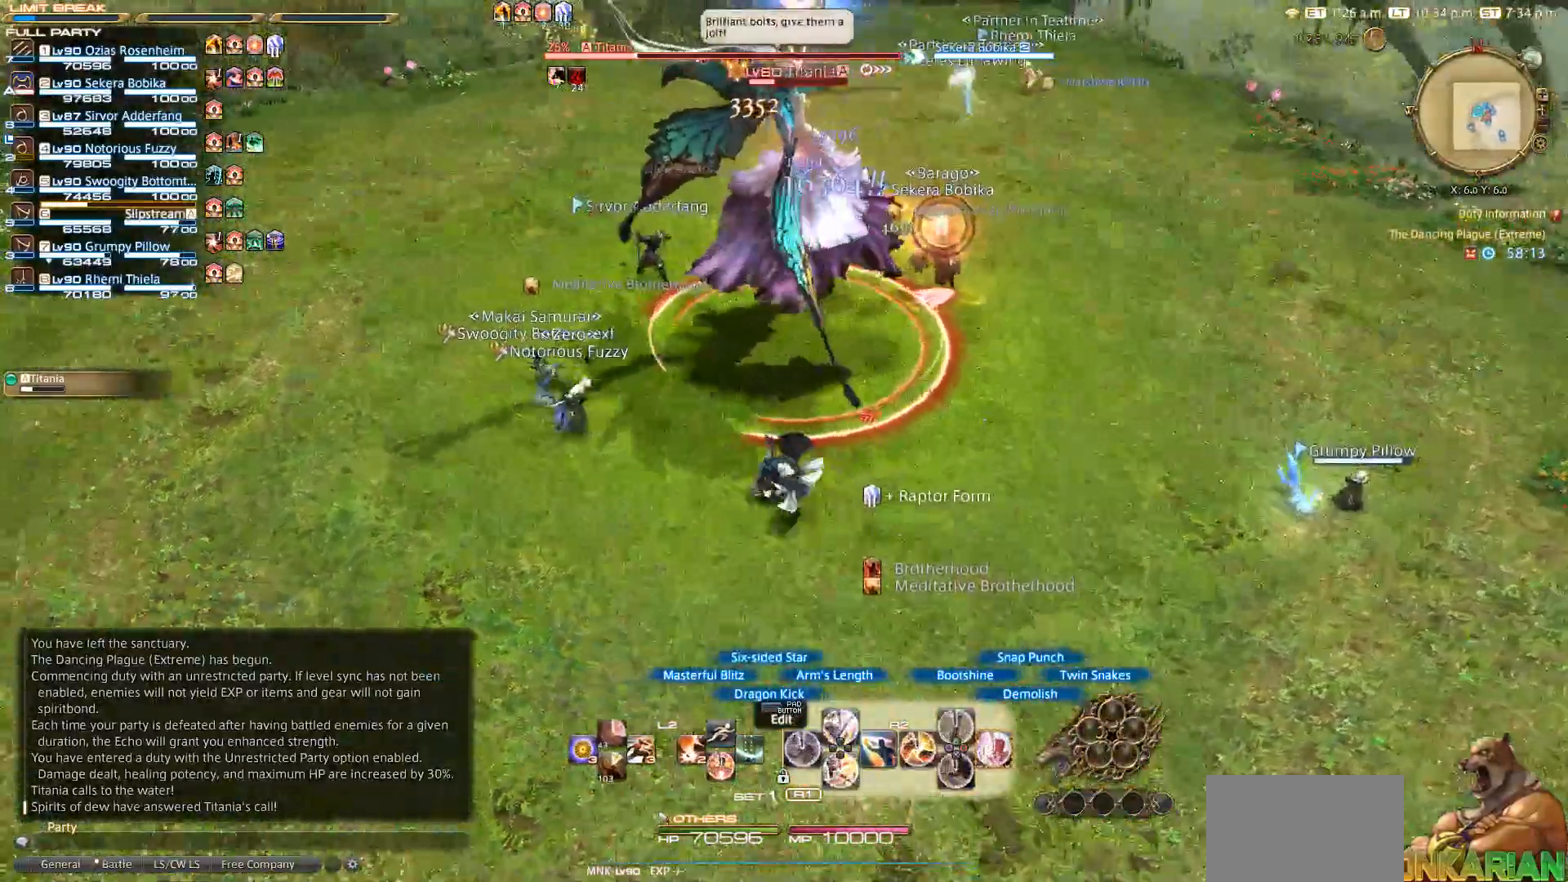
{"dt_ms": 500, "buttons": ["R2"], "left_stick": "left", "right_stick": "center", "events": [[33, "CIRCLE", "down"], [167, "CIRCLE", "up"], [217, "CIRCLE", "down"], [283, "CIRCLE", "up"], [367, "left_stick", "left"]]}
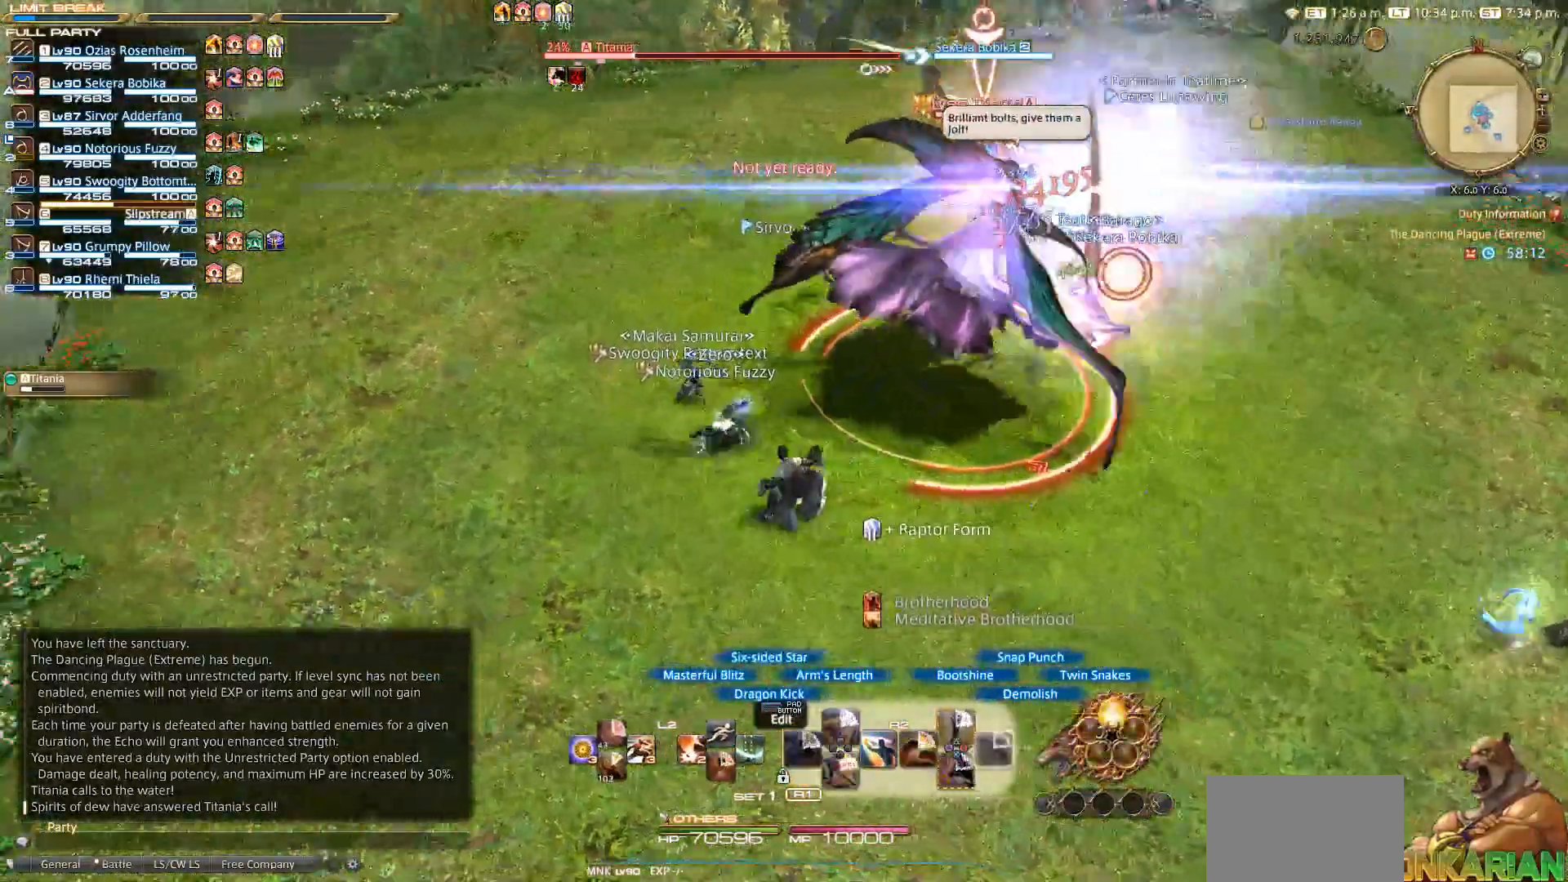
{"dt_ms": 500, "buttons": ["CROSS", "R2"], "left_stick": "center", "right_stick": "center", "events": [[67, "left_stick", "down-left"], [200, "left_stick", "down-right"], [250, "left_stick", "up-right"], [267, "CROSS", "down"], [350, "left_stick", "center"]]}
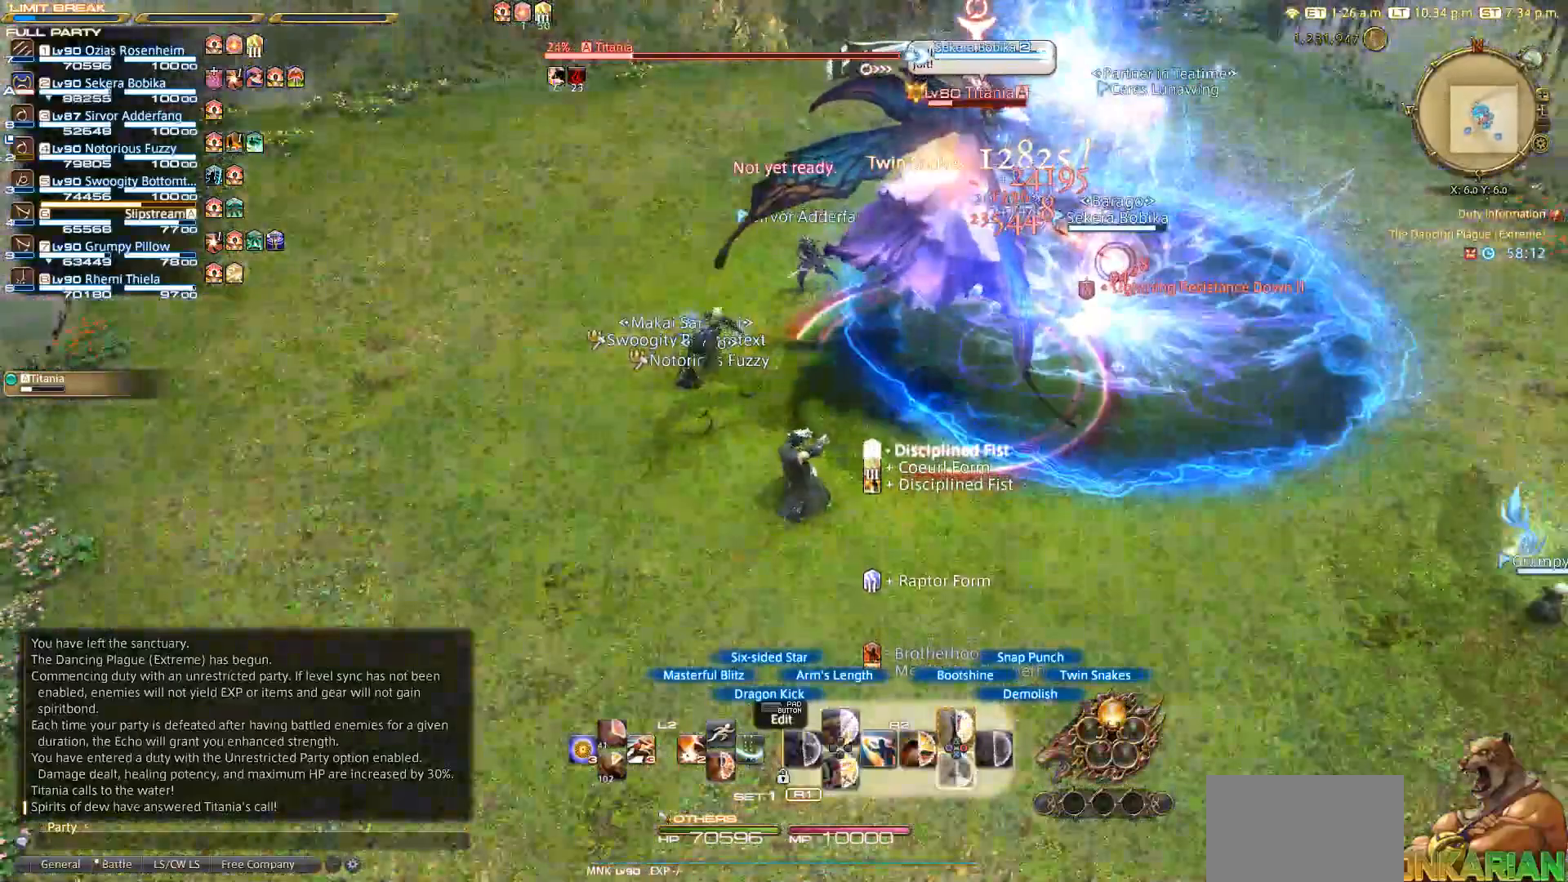
{"dt_ms": 500, "buttons": ["R2"], "left_stick": "center", "right_stick": "center", "events": [[50, "CROSS", "up"], [150, "CROSS", "down"], [250, "CROSS", "up"], [350, "CROSS", "down"], [367, "CROSS", "up"], [450, "CROSS", "down"], [500, "CROSS", "up"]]}
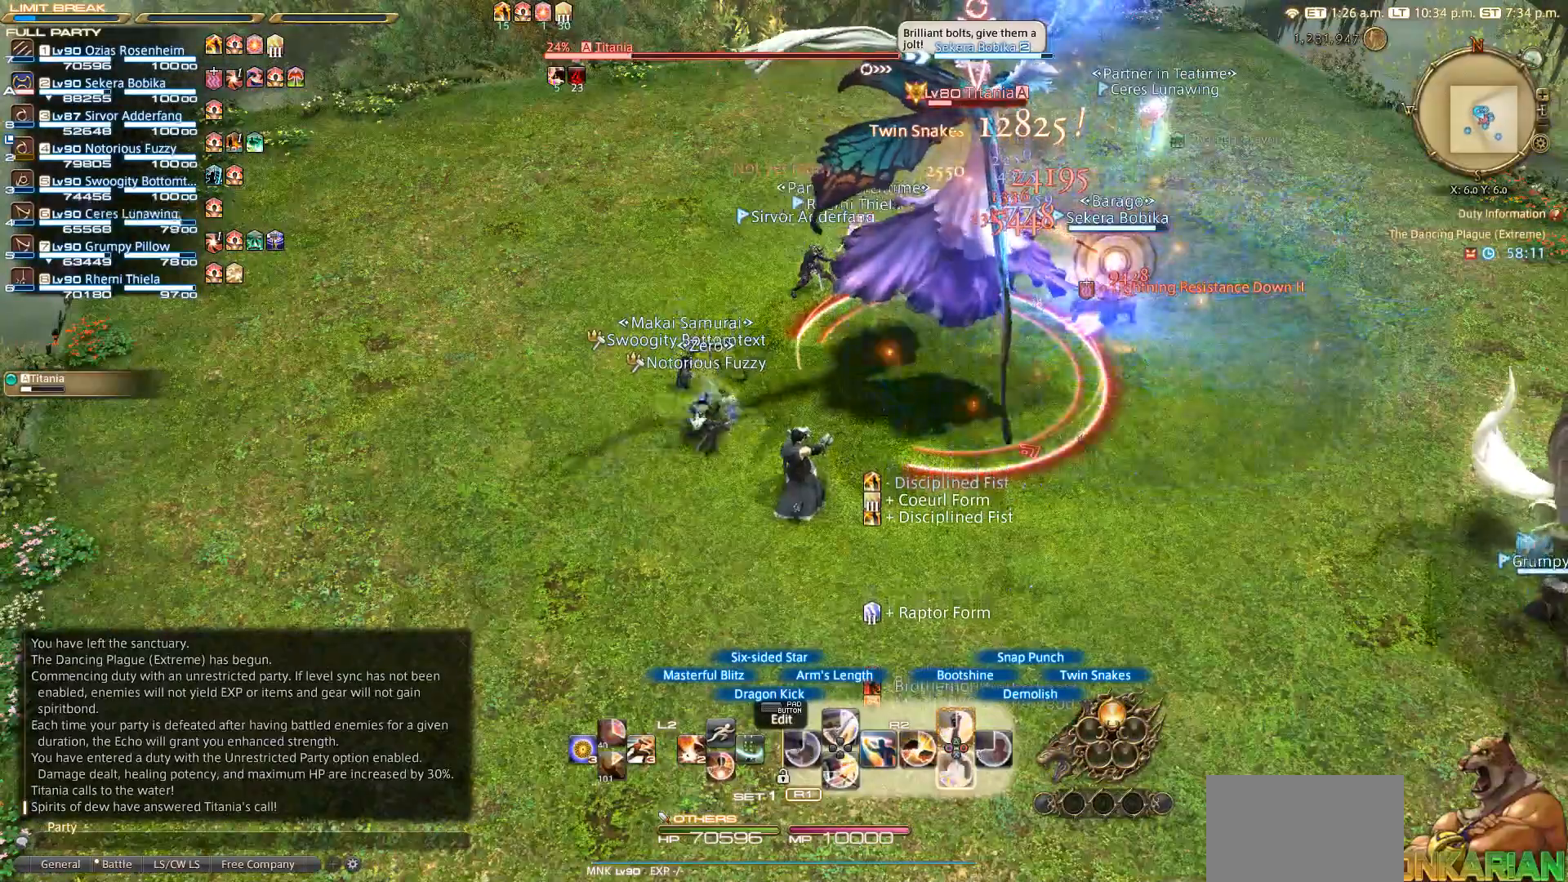
{"dt_ms": 500, "buttons": ["R2"], "left_stick": "center", "right_stick": "center", "events": [[133, "CROSS", "down"], [150, "CROSS", "up"], [250, "CROSS", "down"], [450, "CROSS", "up"]]}